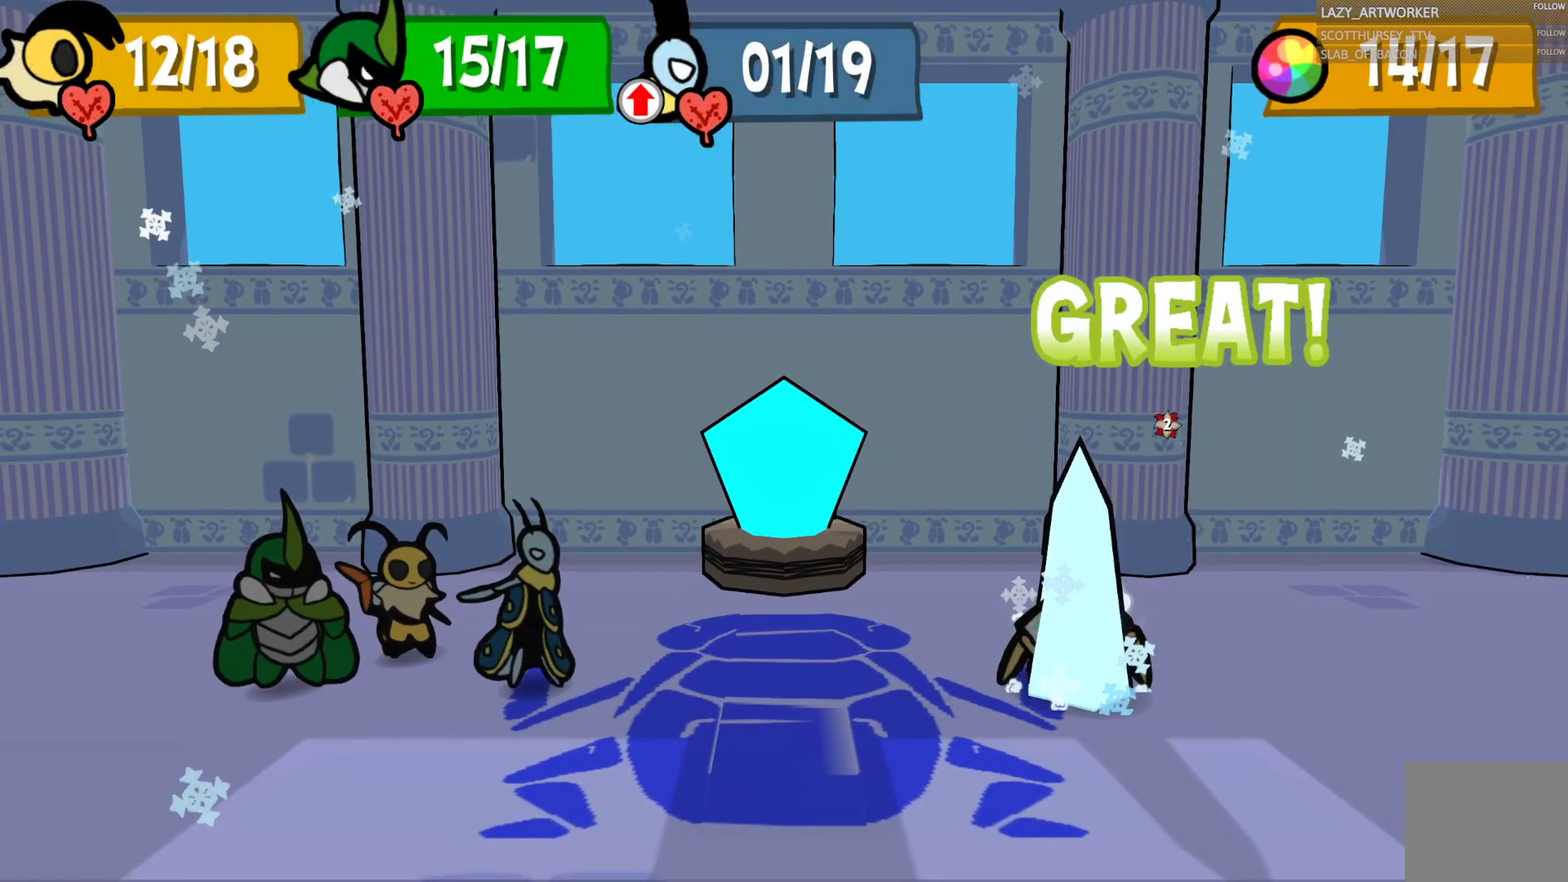
Gameplay with a controller (PlayStation layout); each line is a JSON object with the inputs held at the frame after it. "events" lists button and stick changes between this image and that frame as [ms after this image, input, new state], when the widget could be followed in between. This document gives stick clicks only as held states, not as events. Not read: L1.
{"buttons": [], "left_stick": "center", "right_stick": "center", "events": []}
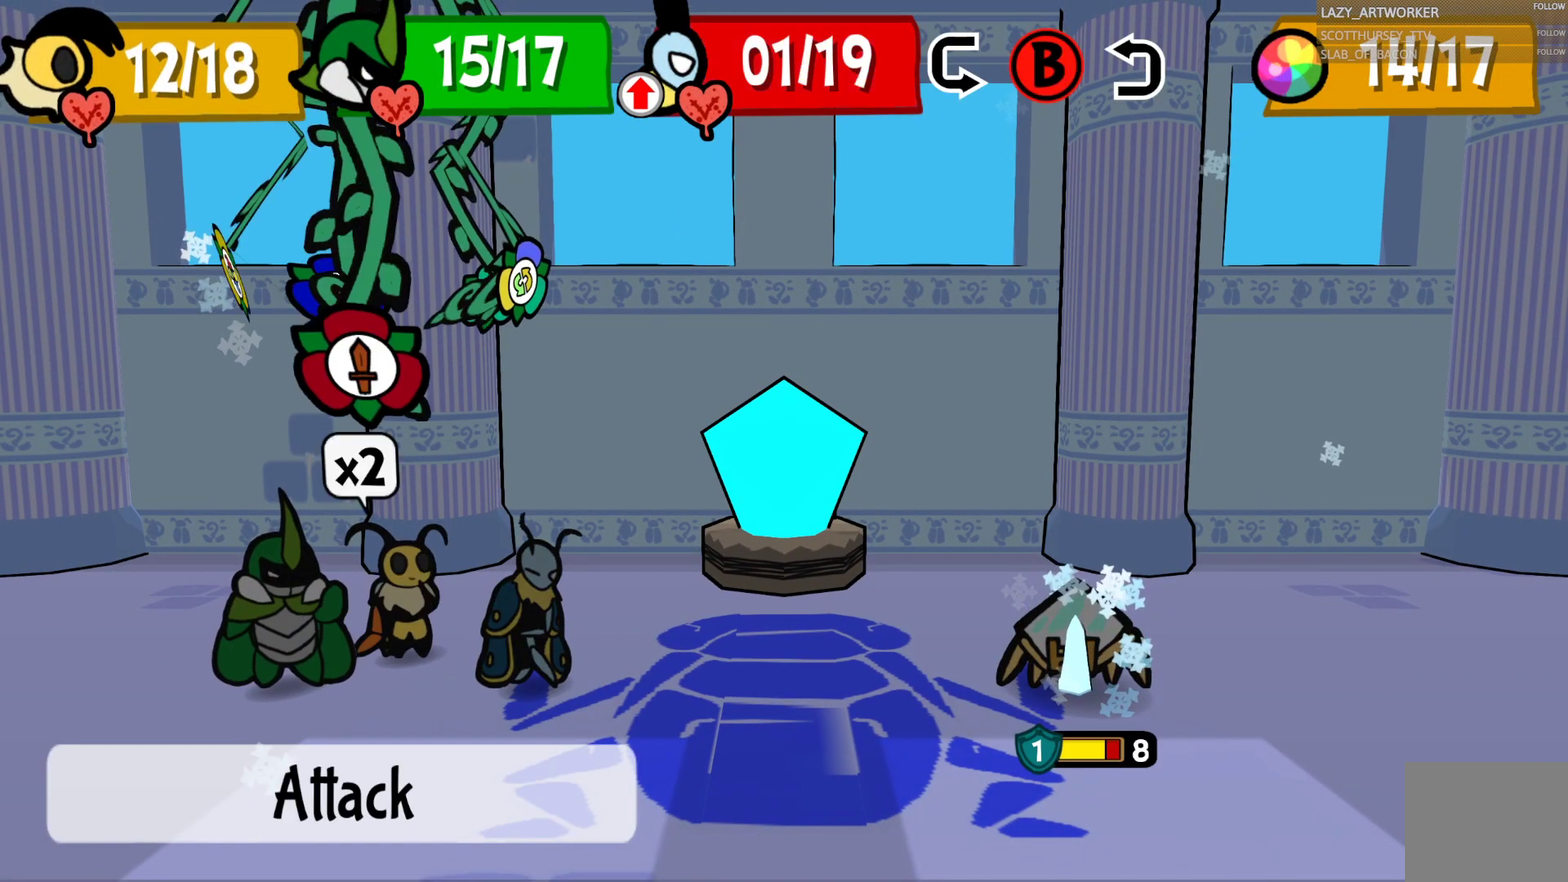
{"buttons": [], "left_stick": "center", "right_stick": "center", "events": [[167, "CROSS", "down"], [267, "CROSS", "up"], [333, "CROSS", "down"], [450, "CROSS", "up"]]}
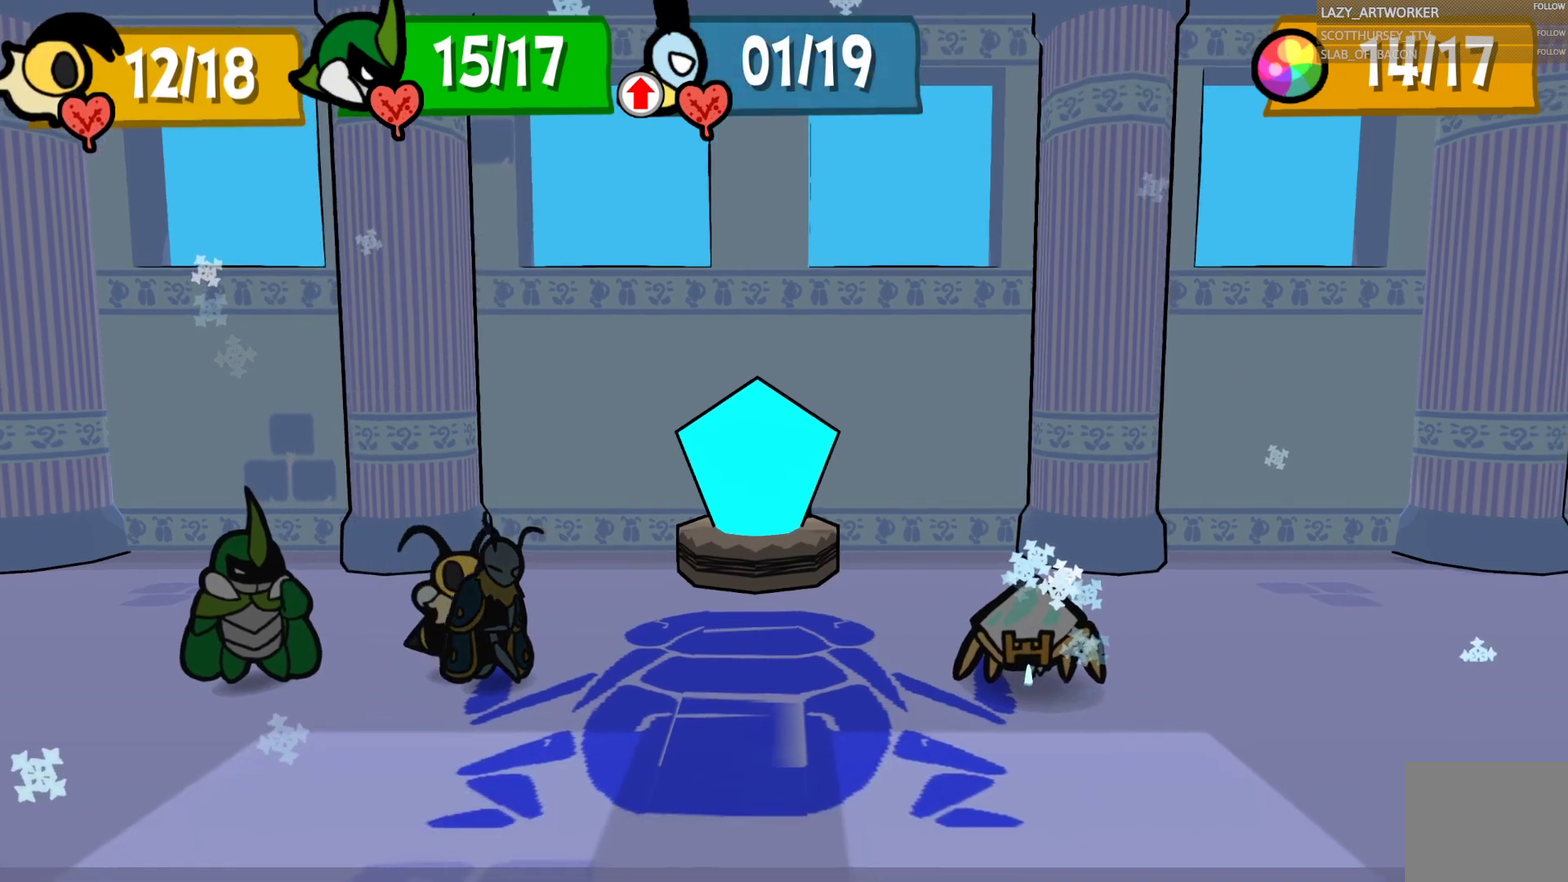
{"buttons": [], "left_stick": "center", "right_stick": "center", "events": []}
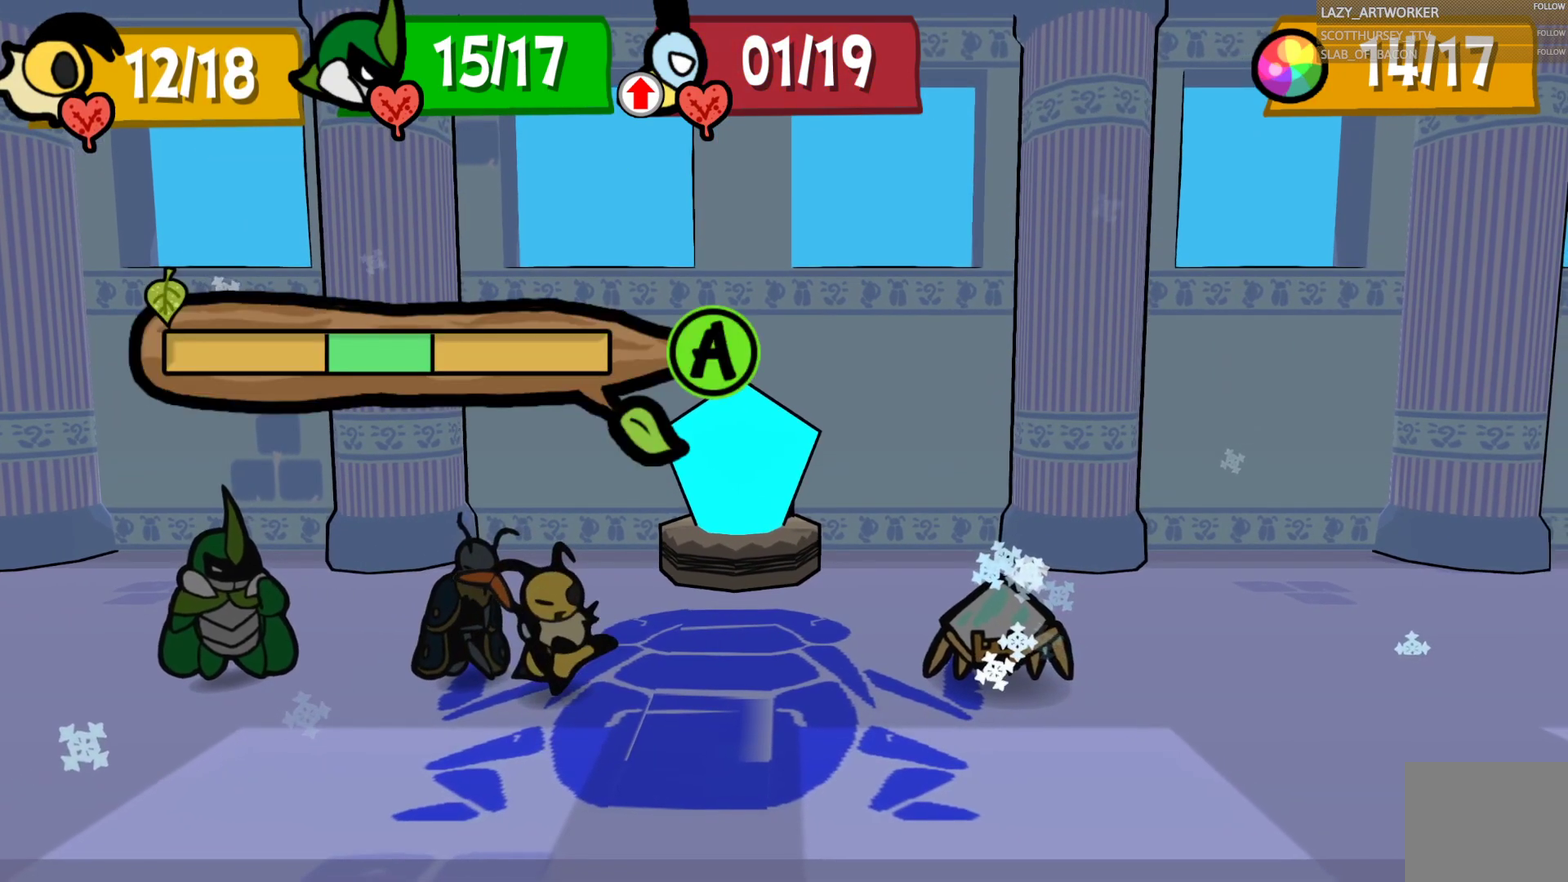
{"buttons": [], "left_stick": "center", "right_stick": "center", "events": []}
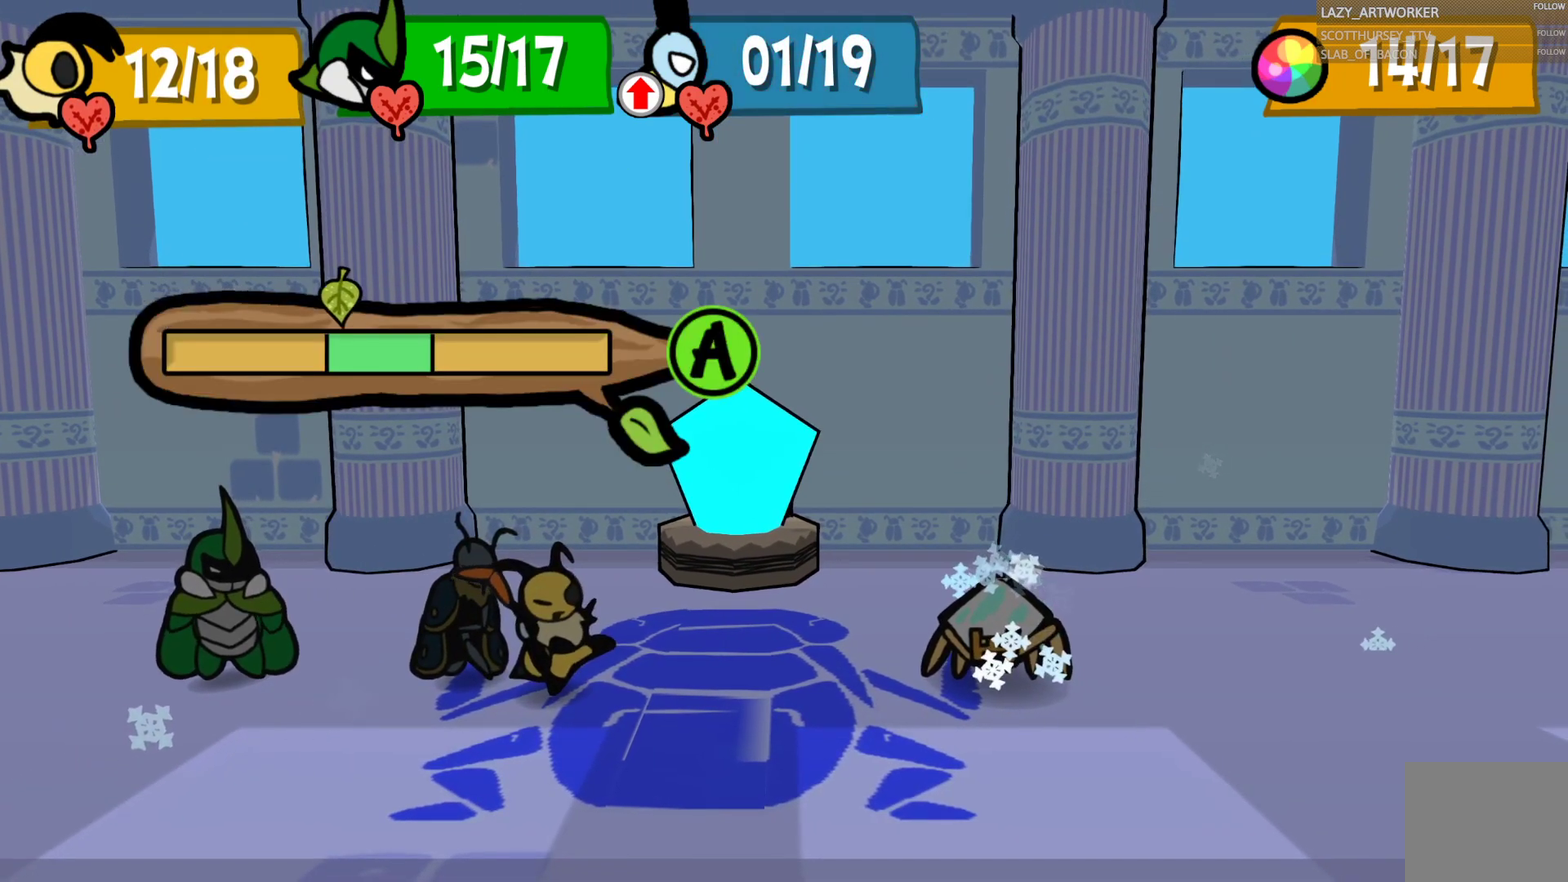
{"buttons": ["CROSS"], "left_stick": "center", "right_stick": "center", "events": [[33, "CROSS", "down"]]}
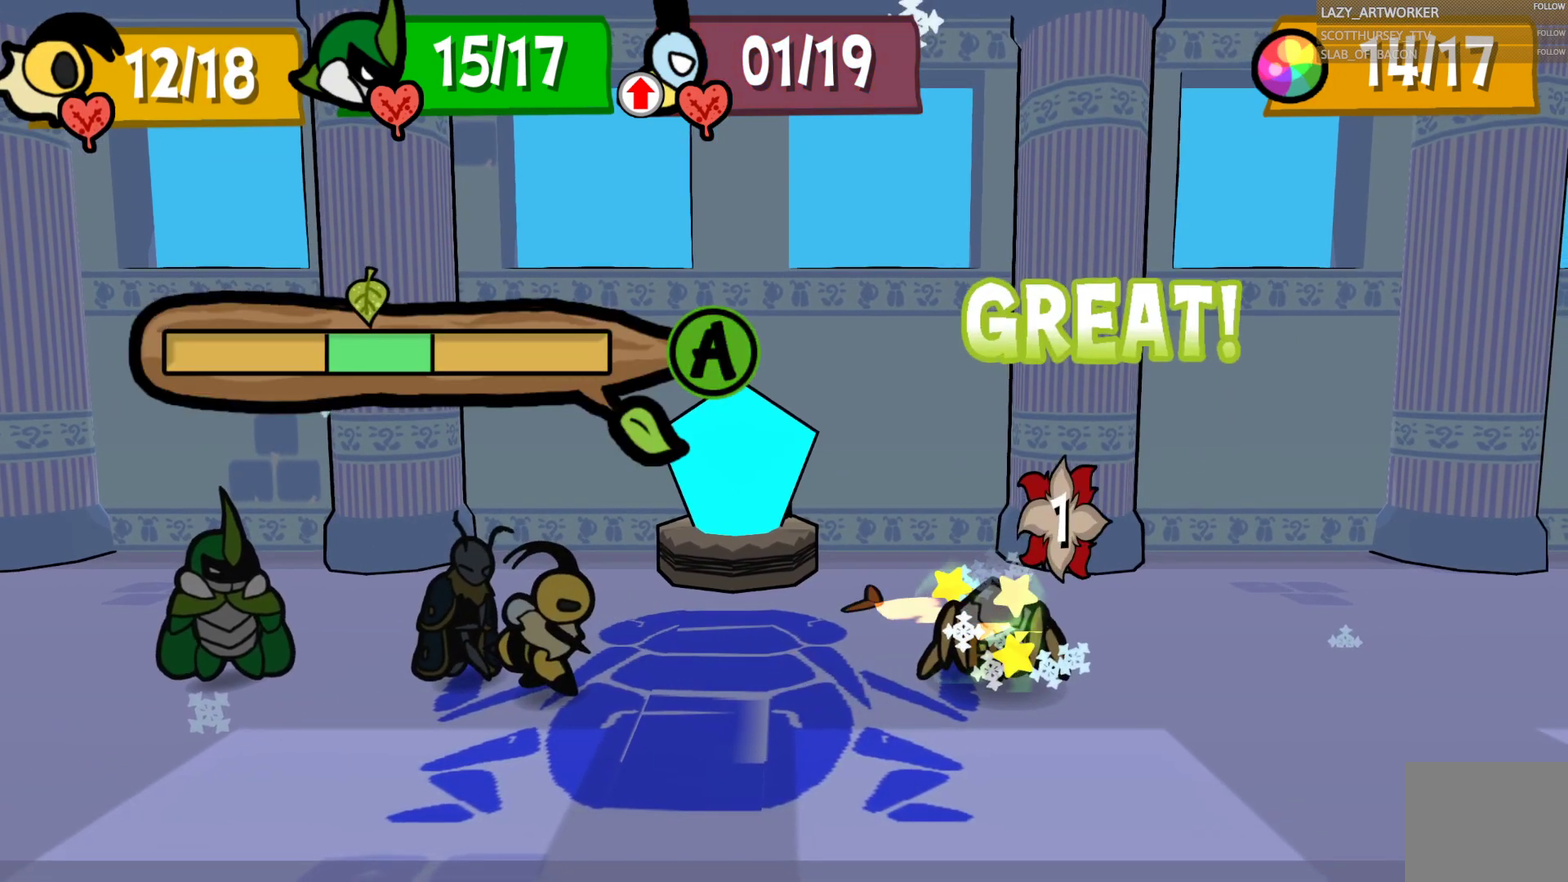
{"buttons": [], "left_stick": "center", "right_stick": "center", "events": [[283, "CROSS", "up"]]}
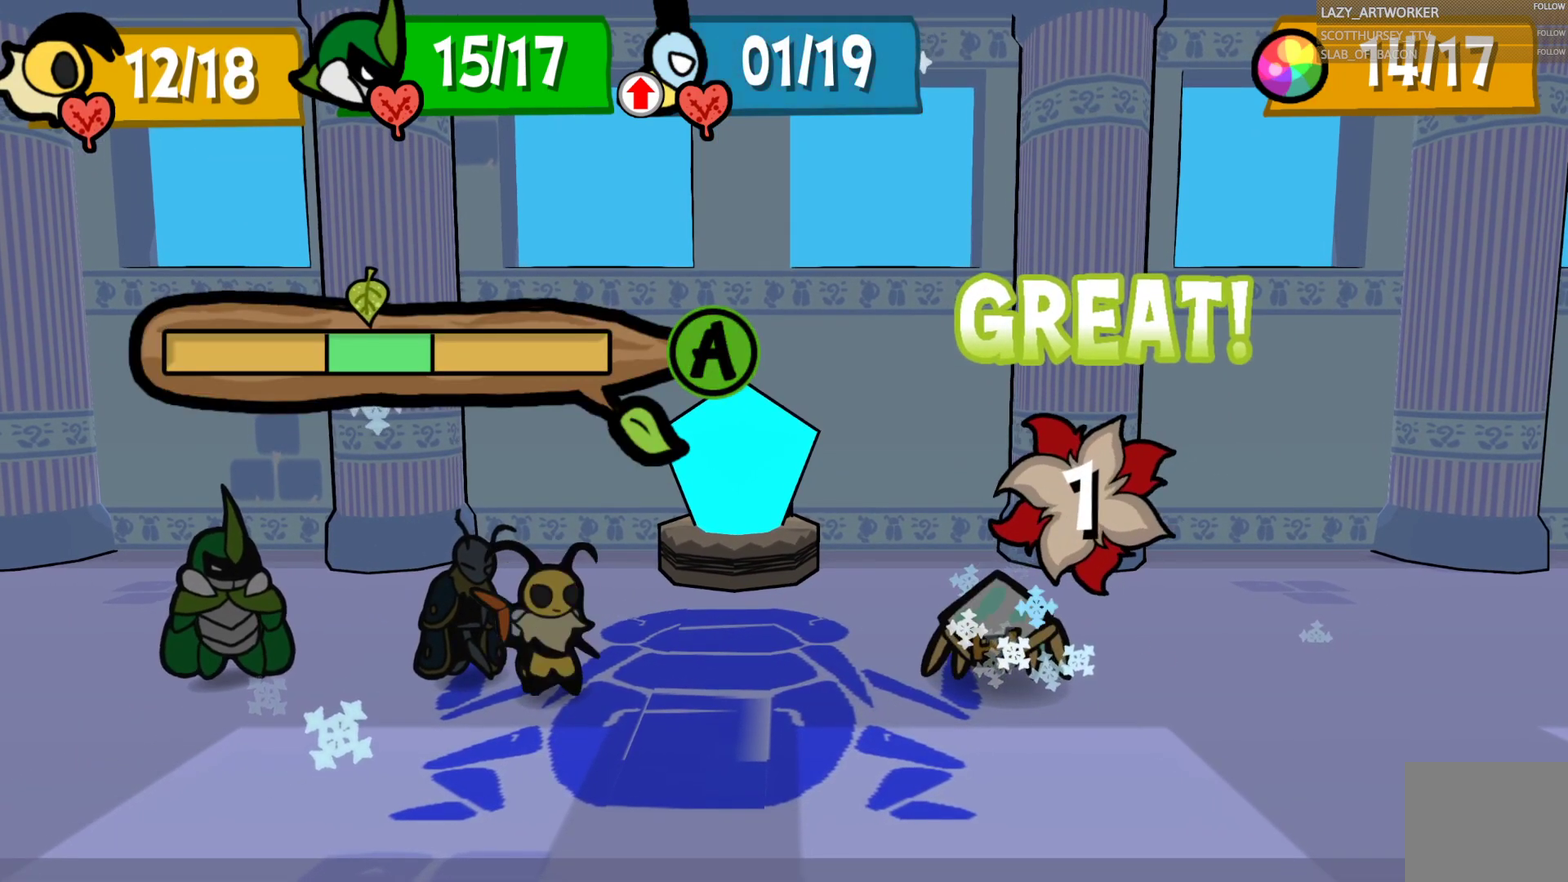
{"buttons": [], "left_stick": "center", "right_stick": "center", "events": []}
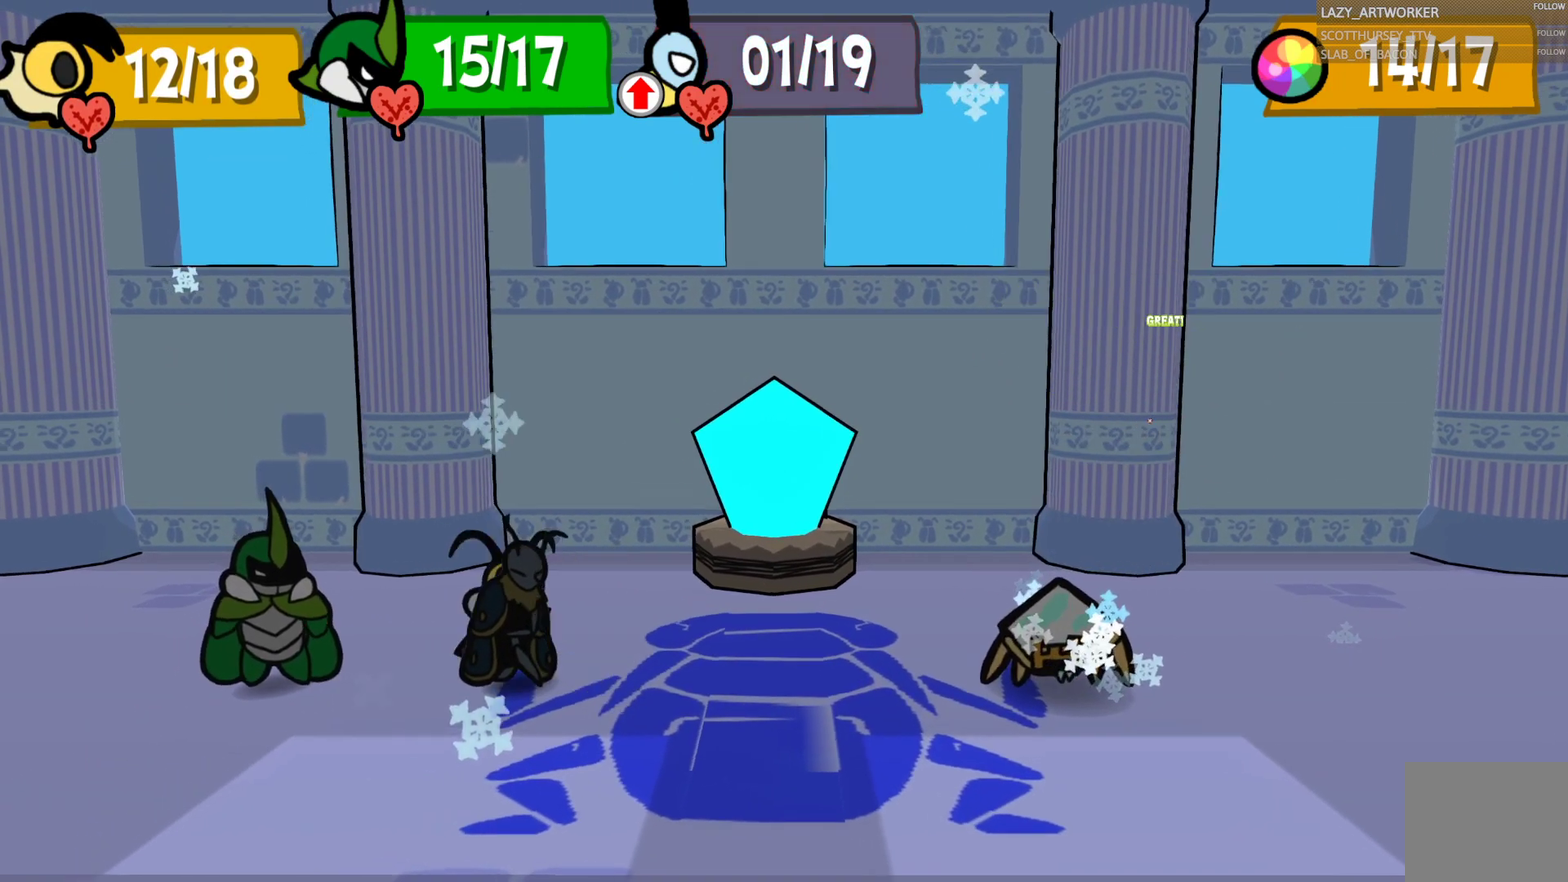
{"buttons": [], "left_stick": "center", "right_stick": "center", "events": []}
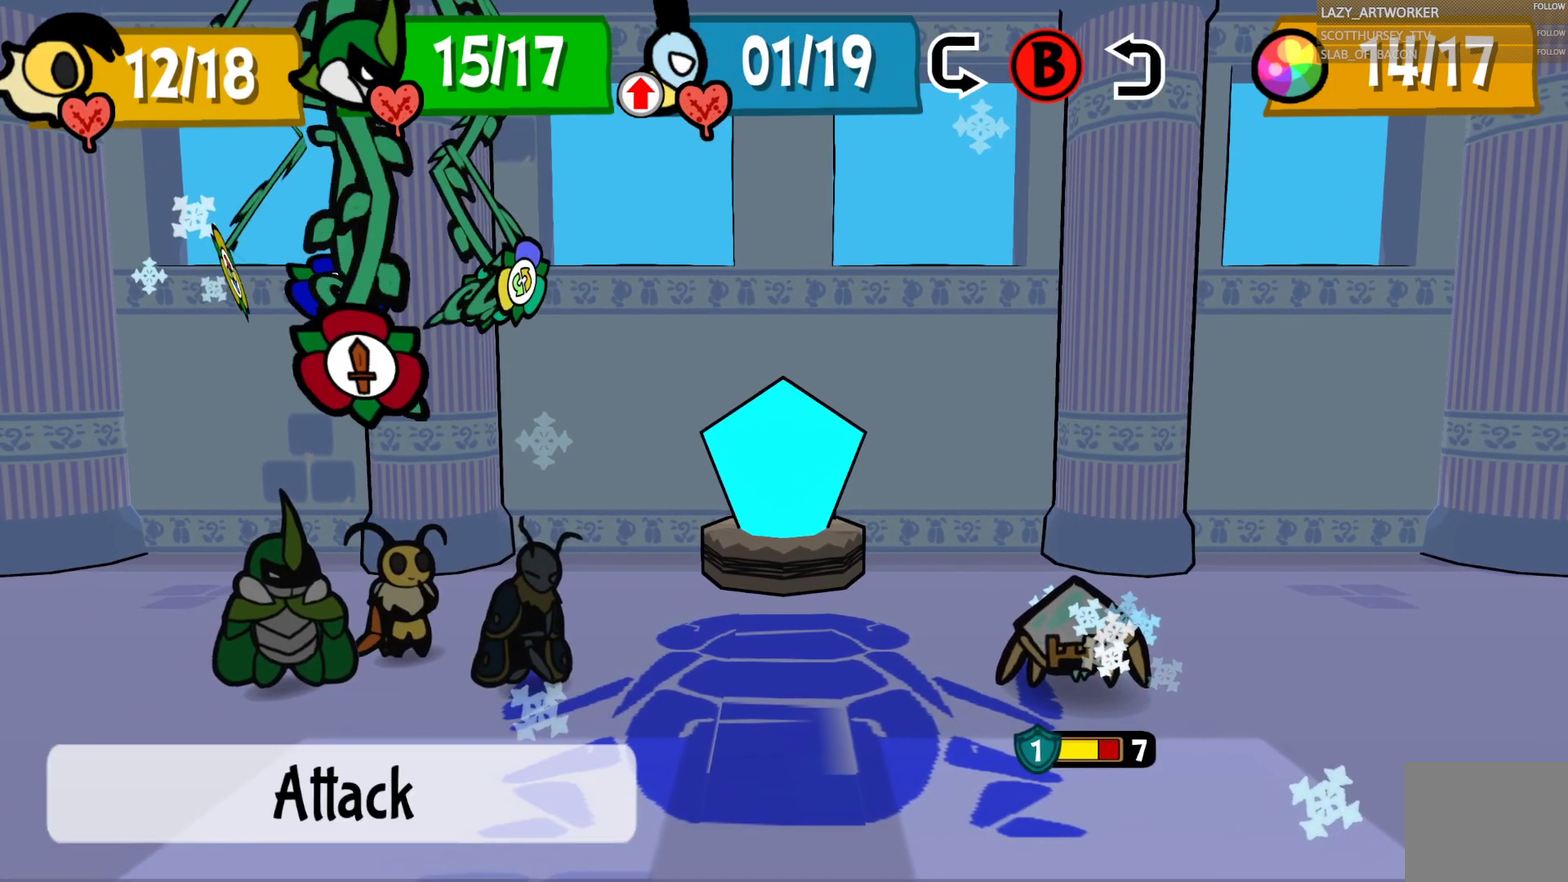
{"buttons": ["CROSS"], "left_stick": "center", "right_stick": "center", "events": [[183, "CIRCLE", "down"], [250, "CIRCLE", "up"], [483, "CROSS", "down"]]}
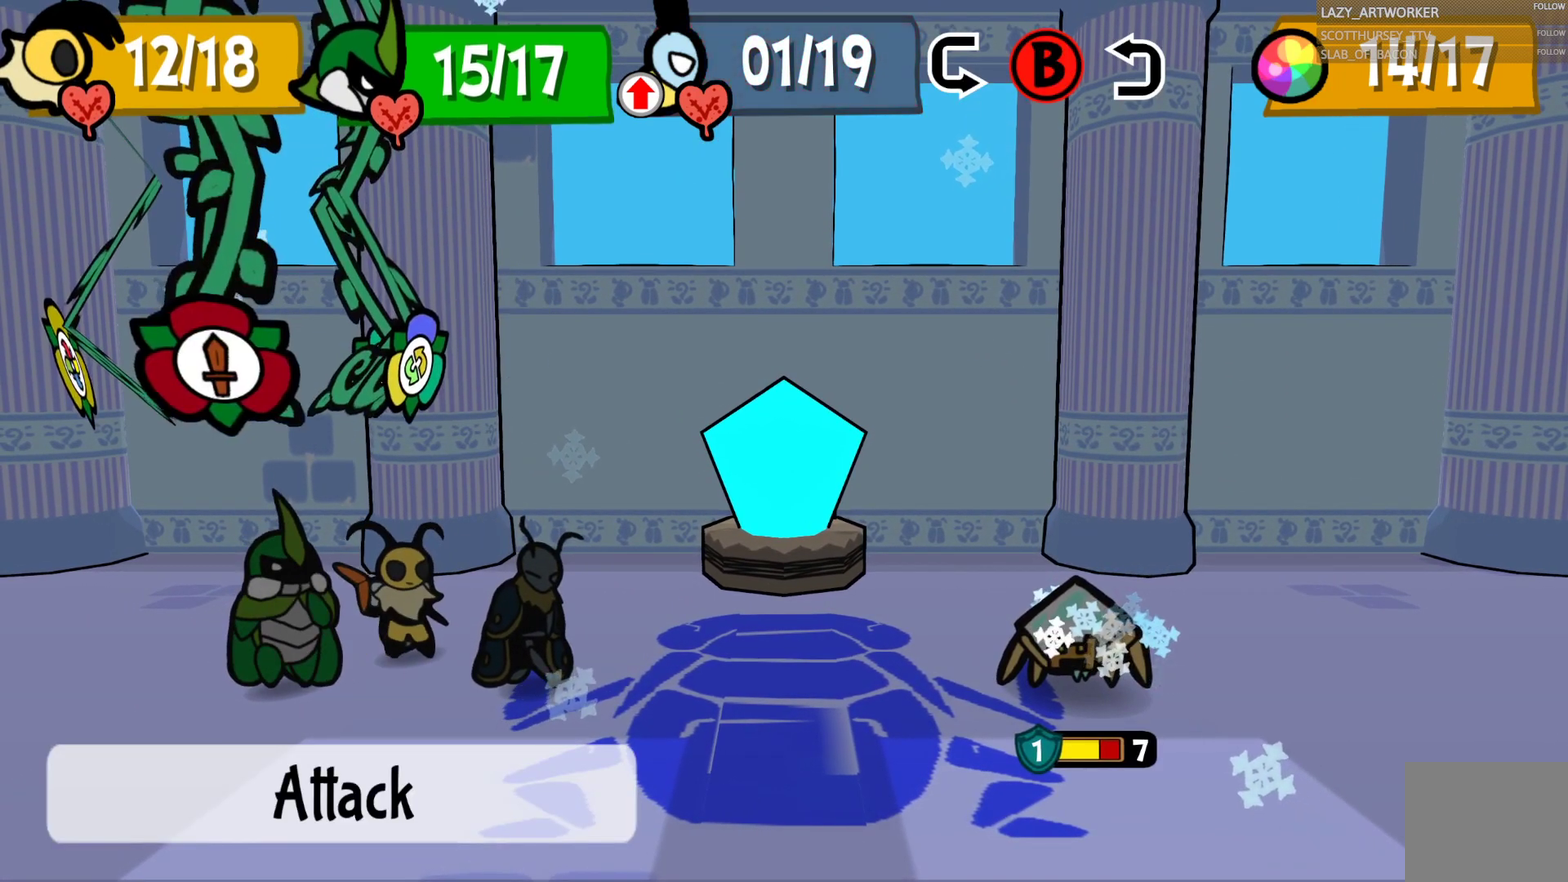
{"buttons": [], "left_stick": "down", "right_stick": "center", "events": [[117, "CROSS", "up"], [317, "CROSS", "down"], [400, "left_stick", "down"], [433, "CROSS", "up"]]}
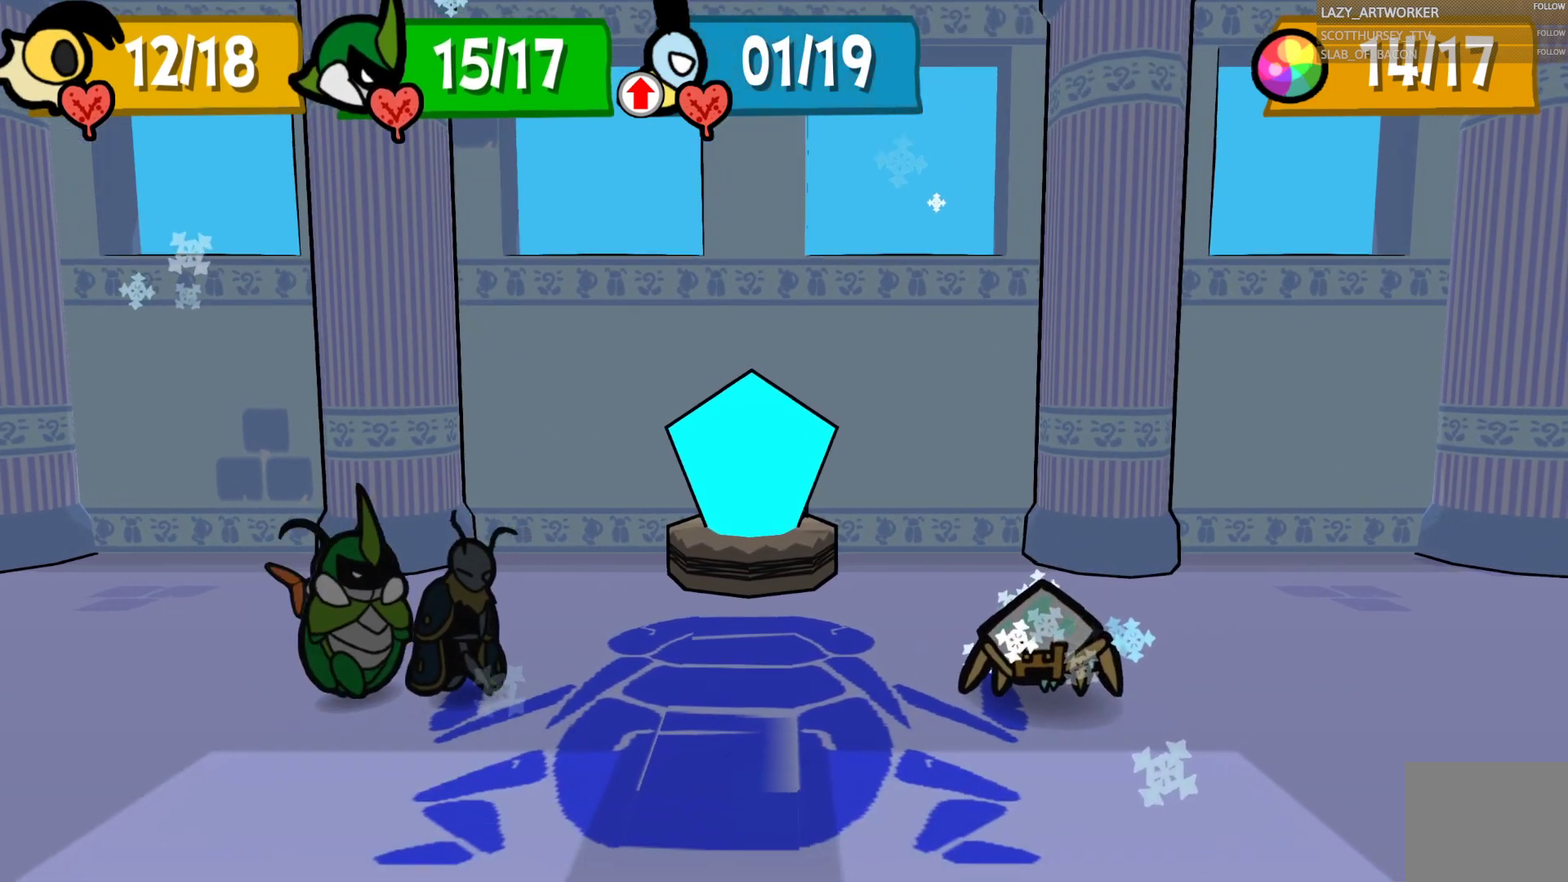
{"buttons": [], "left_stick": "down", "right_stick": "center", "events": []}
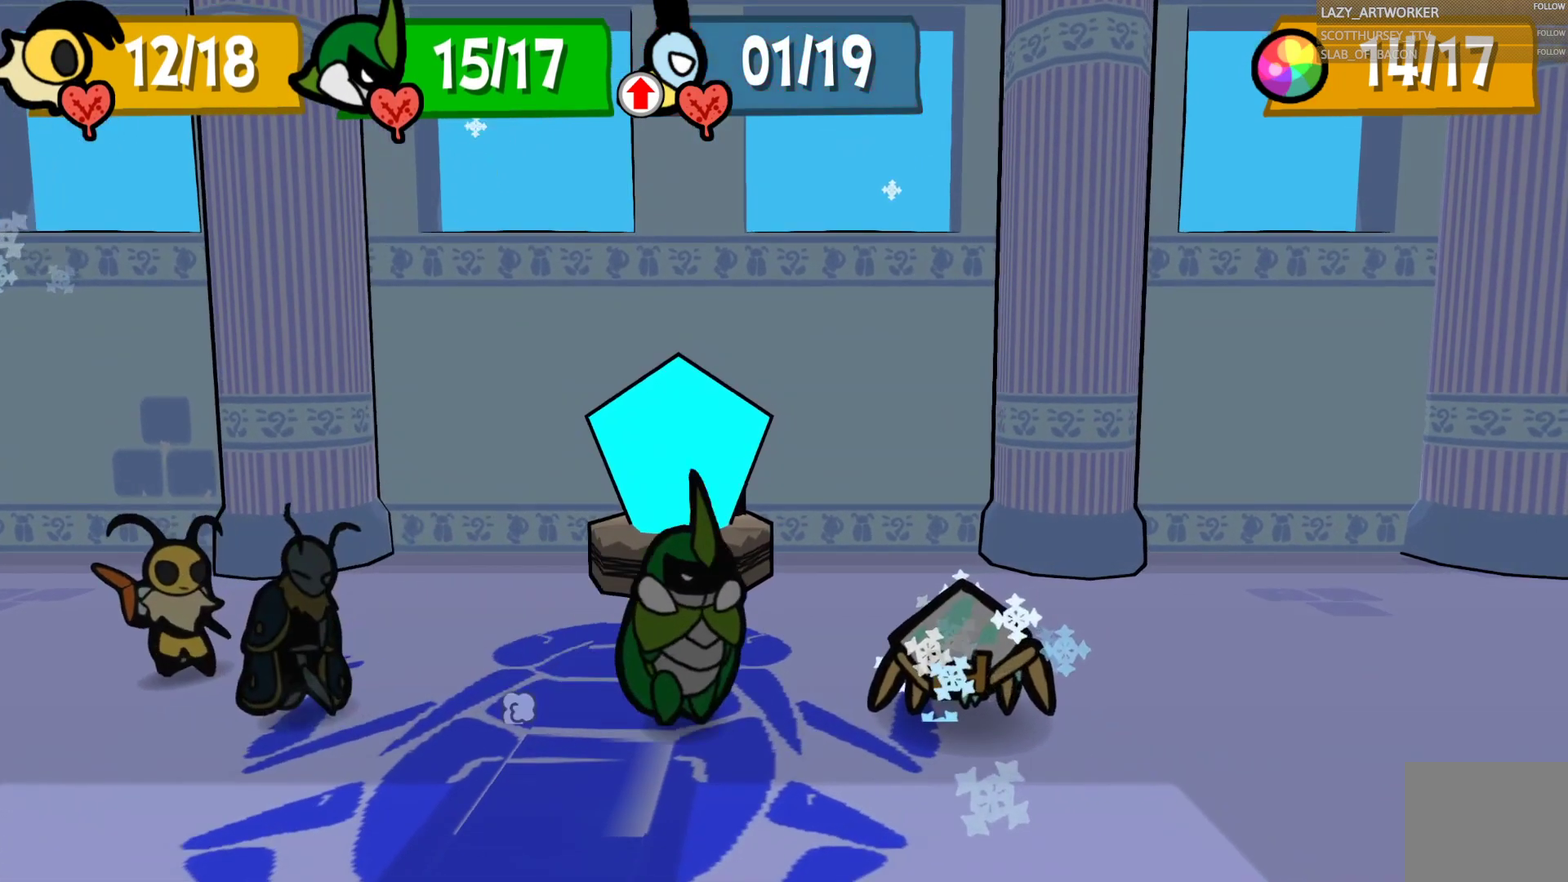
{"buttons": [], "left_stick": "down", "right_stick": "center", "events": []}
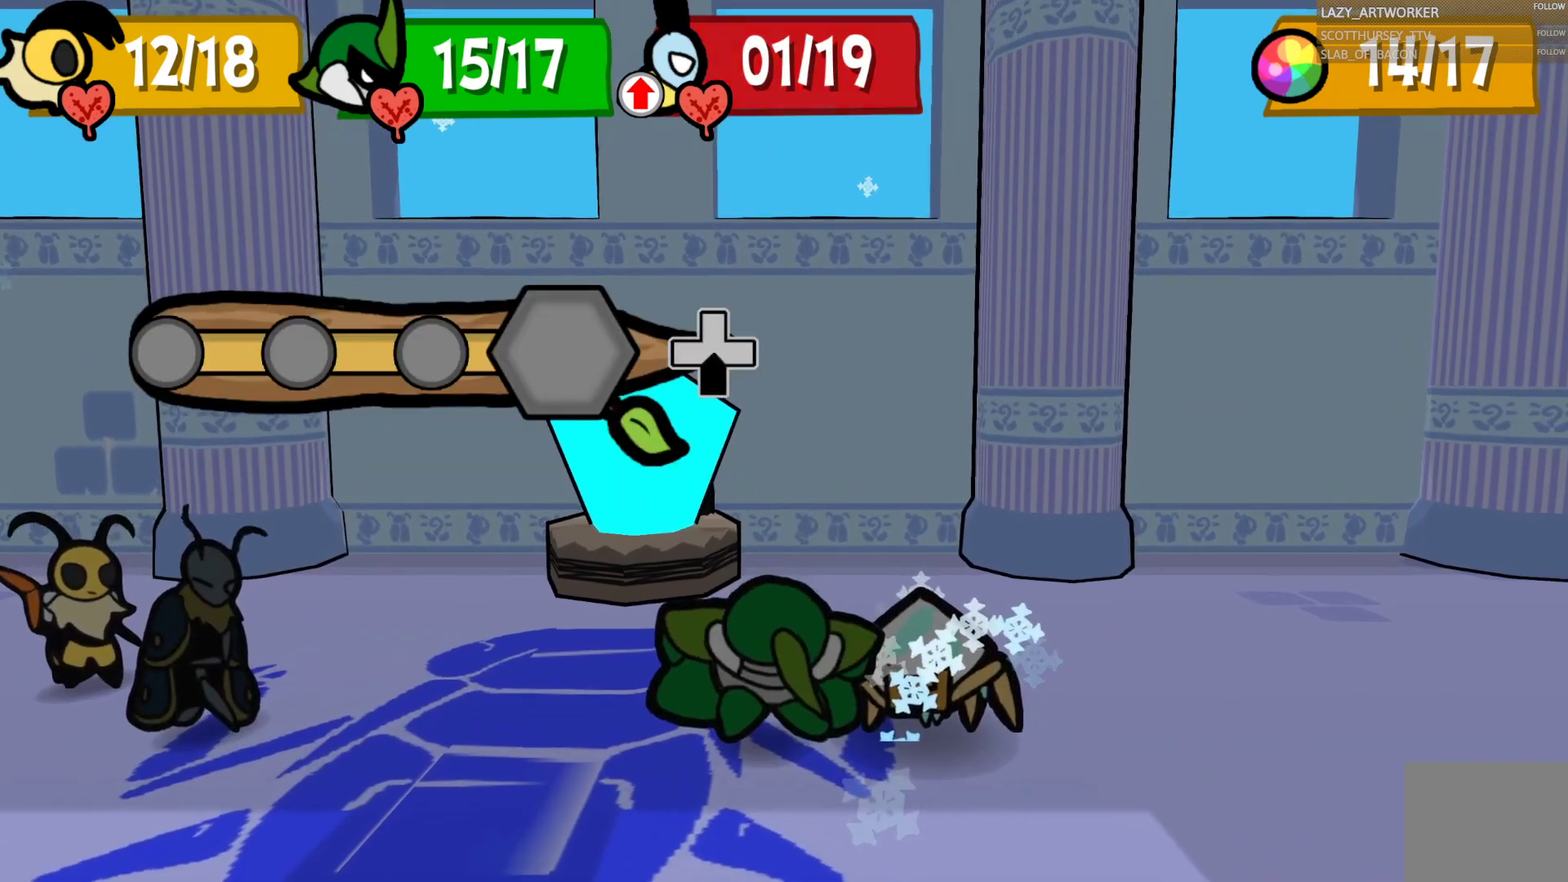
{"buttons": [], "left_stick": "down", "right_stick": "center", "events": []}
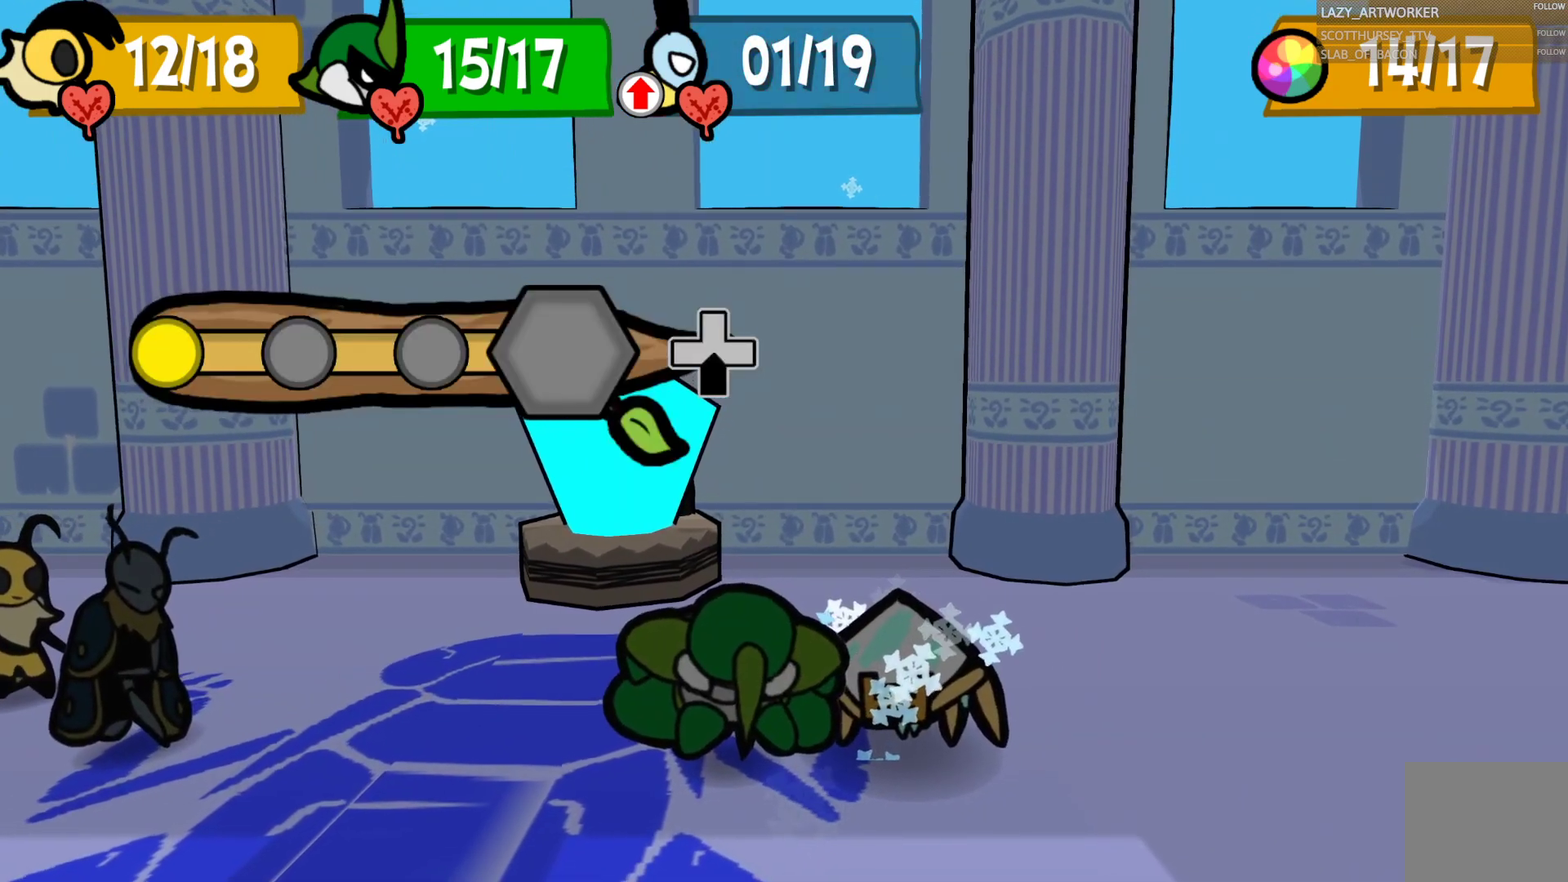
{"buttons": [], "left_stick": "down", "right_stick": "center", "events": []}
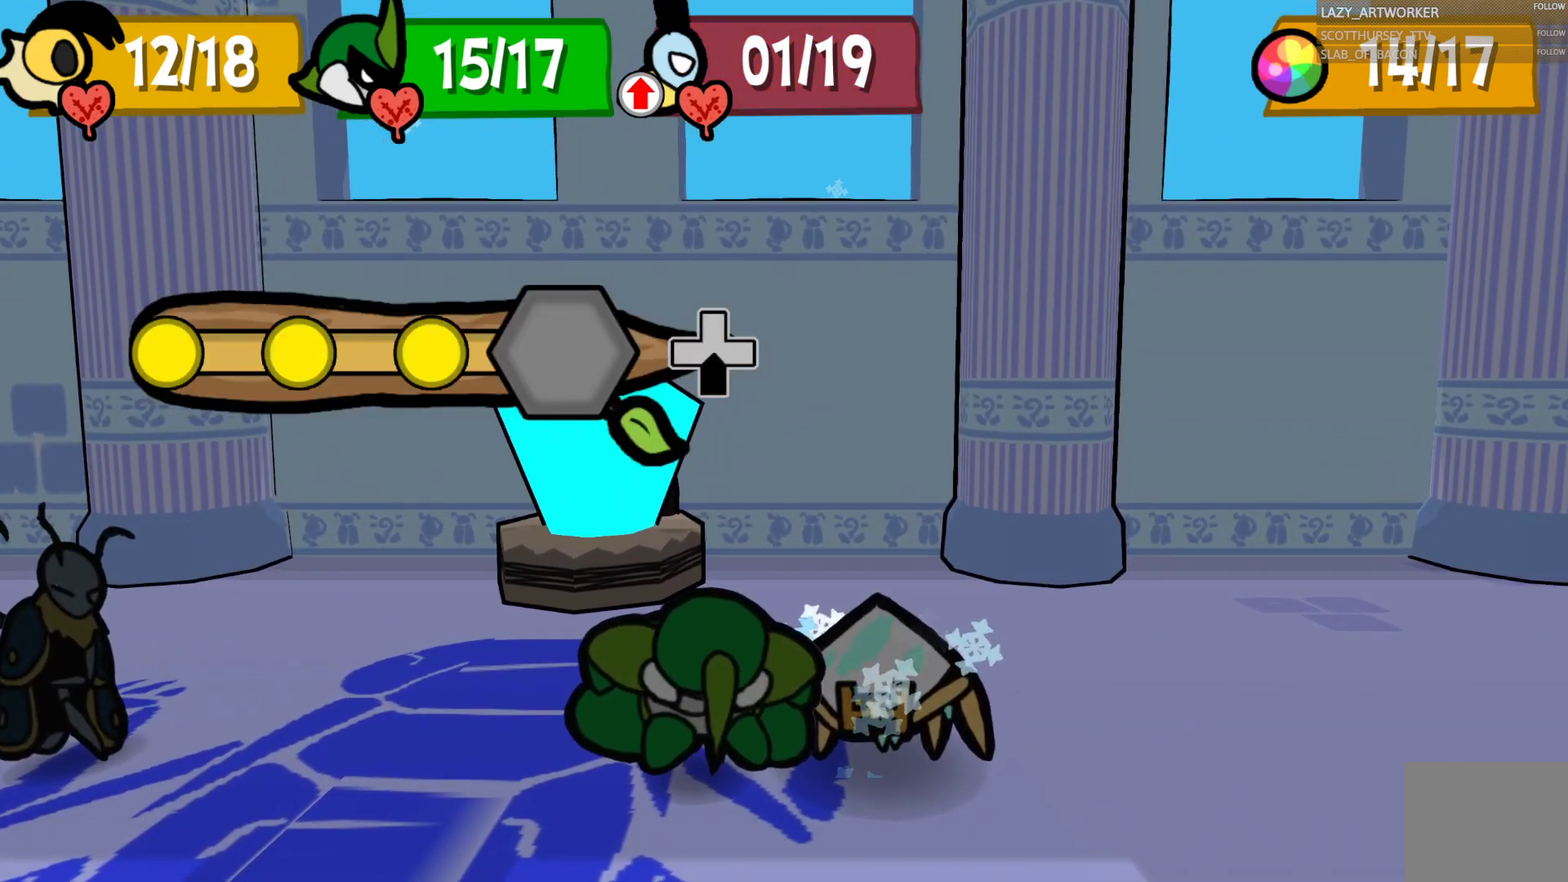
{"buttons": [], "left_stick": "center", "right_stick": "center", "events": [[317, "left_stick", "center"]]}
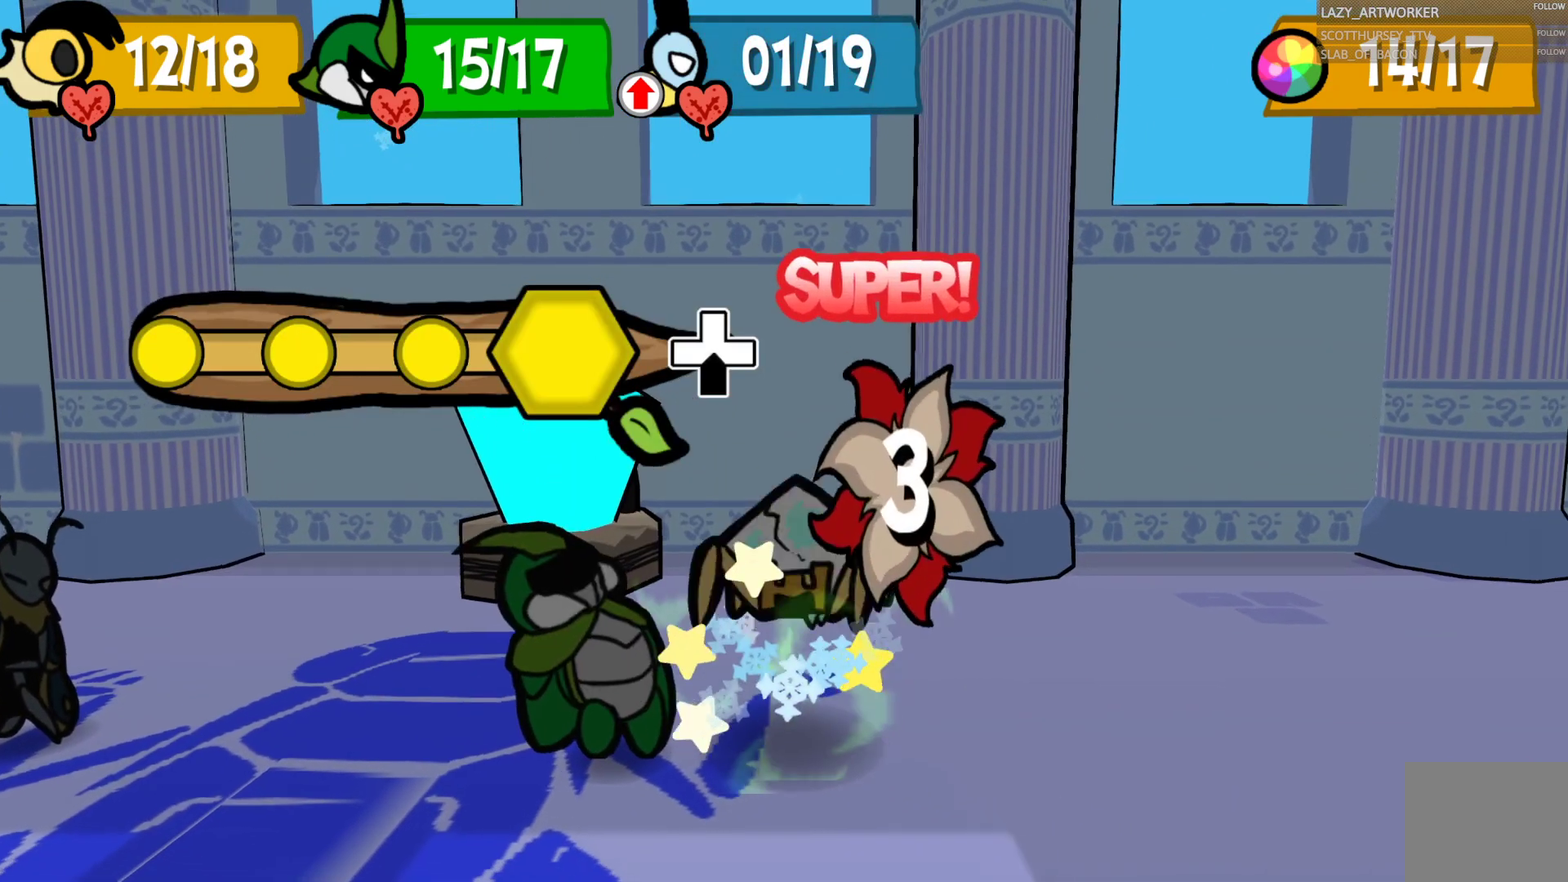
{"buttons": [], "left_stick": "center", "right_stick": "center", "events": []}
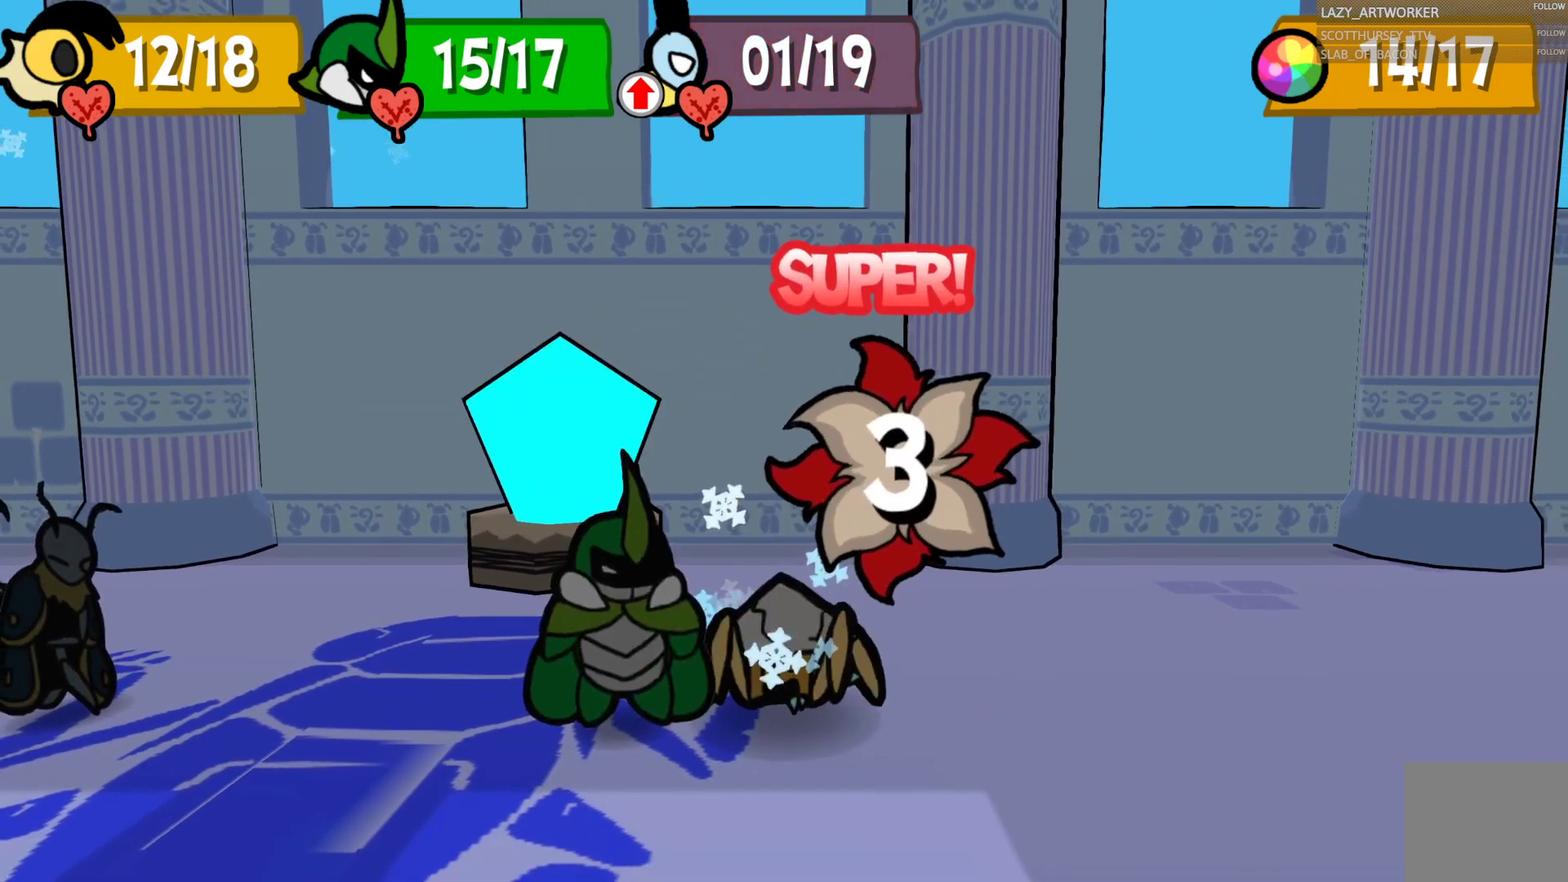
{"buttons": [], "left_stick": "center", "right_stick": "center", "events": []}
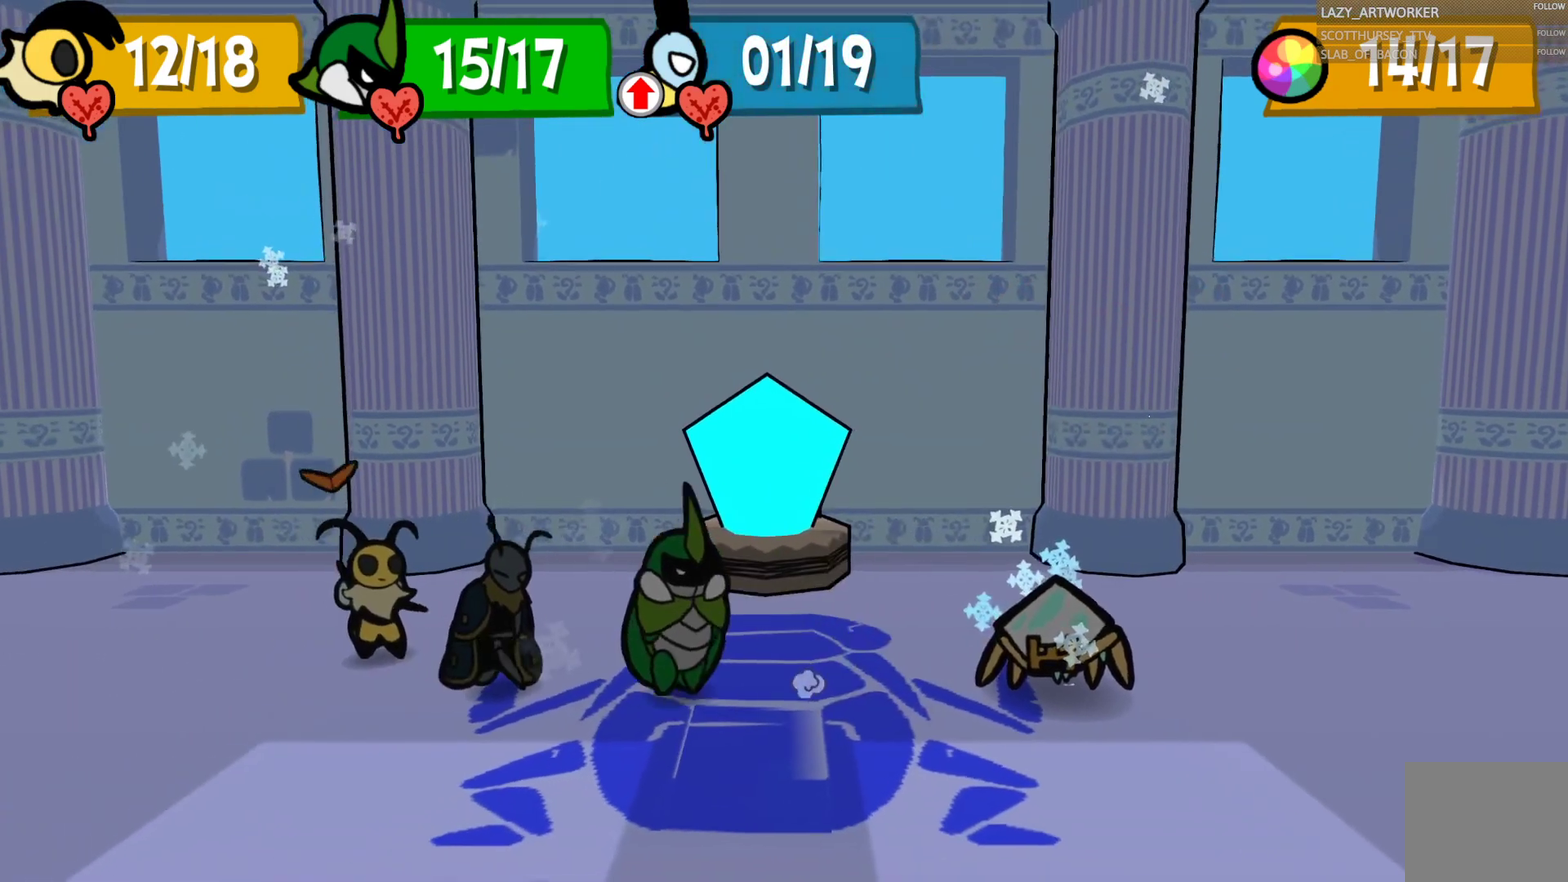
{"buttons": [], "left_stick": "center", "right_stick": "center", "events": []}
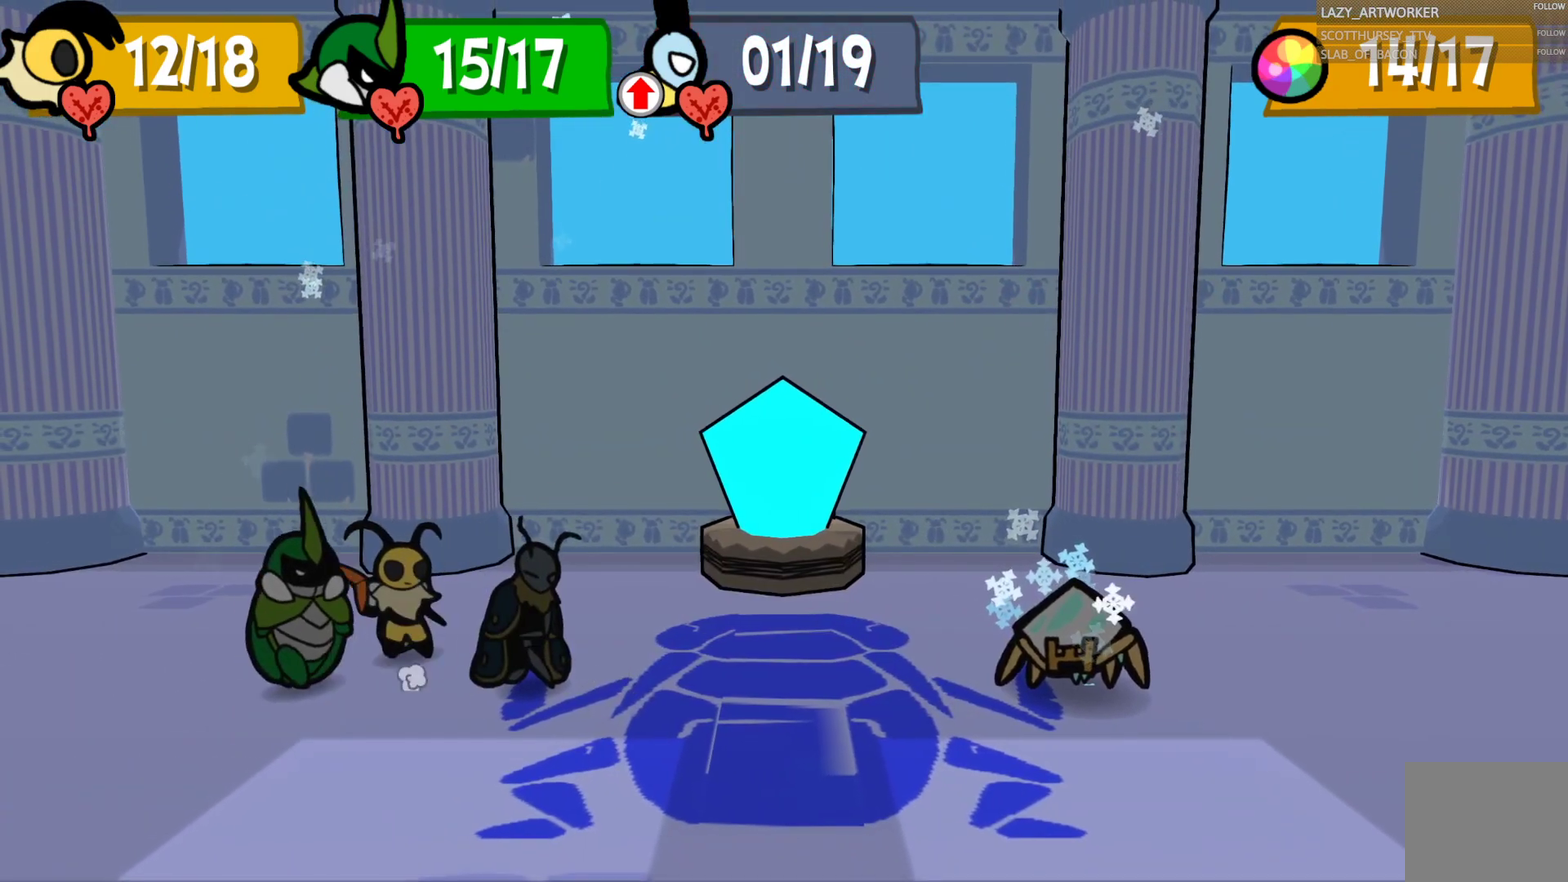
{"buttons": [], "left_stick": "center", "right_stick": "center", "events": []}
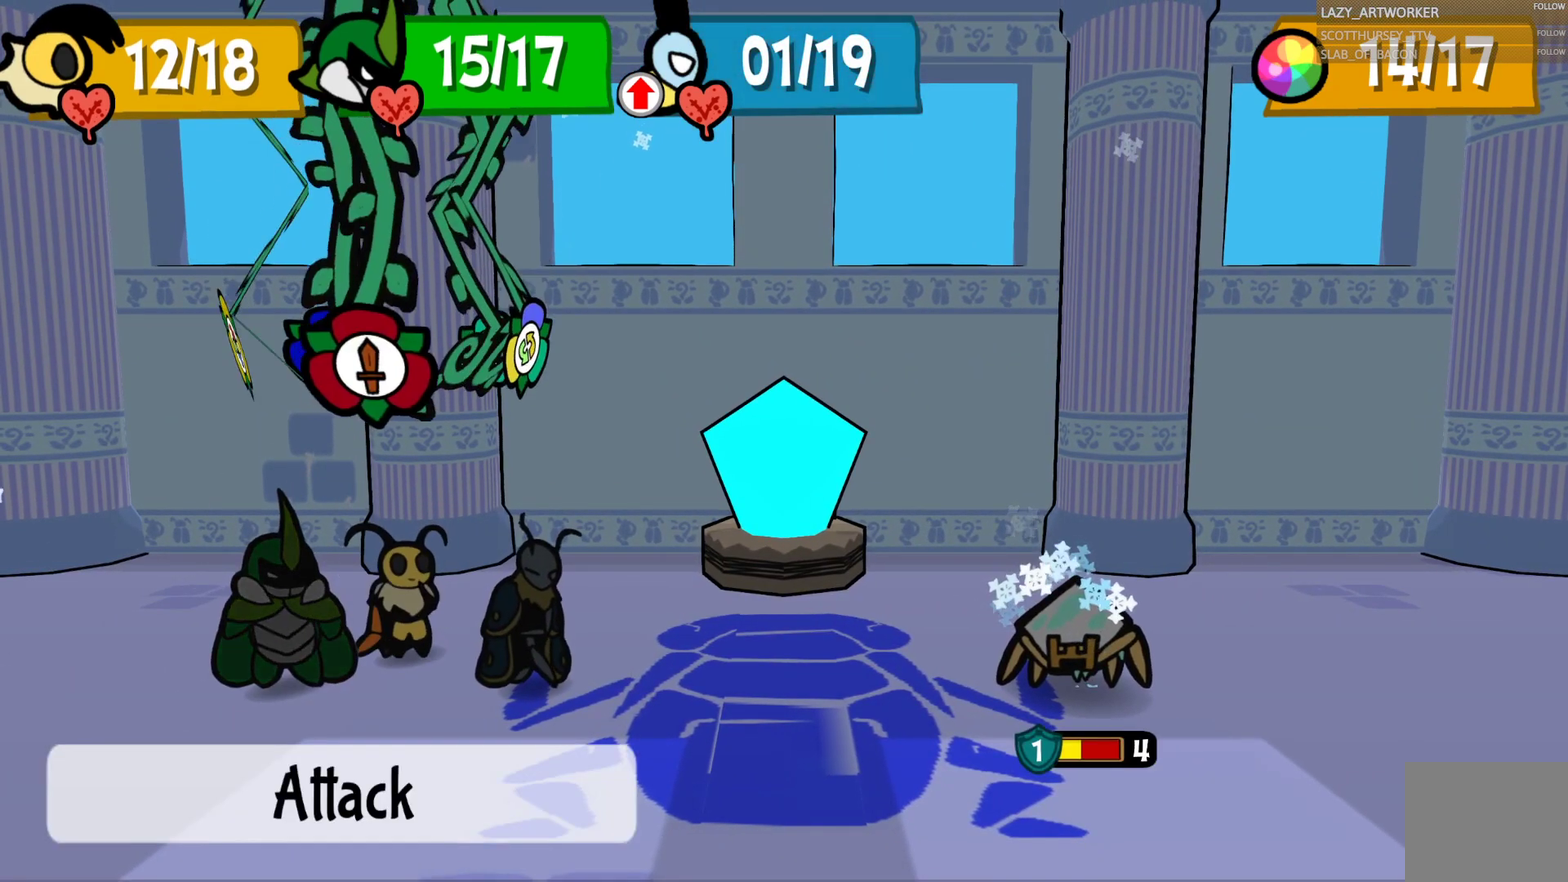
{"buttons": [], "left_stick": "center", "right_stick": "center", "events": []}
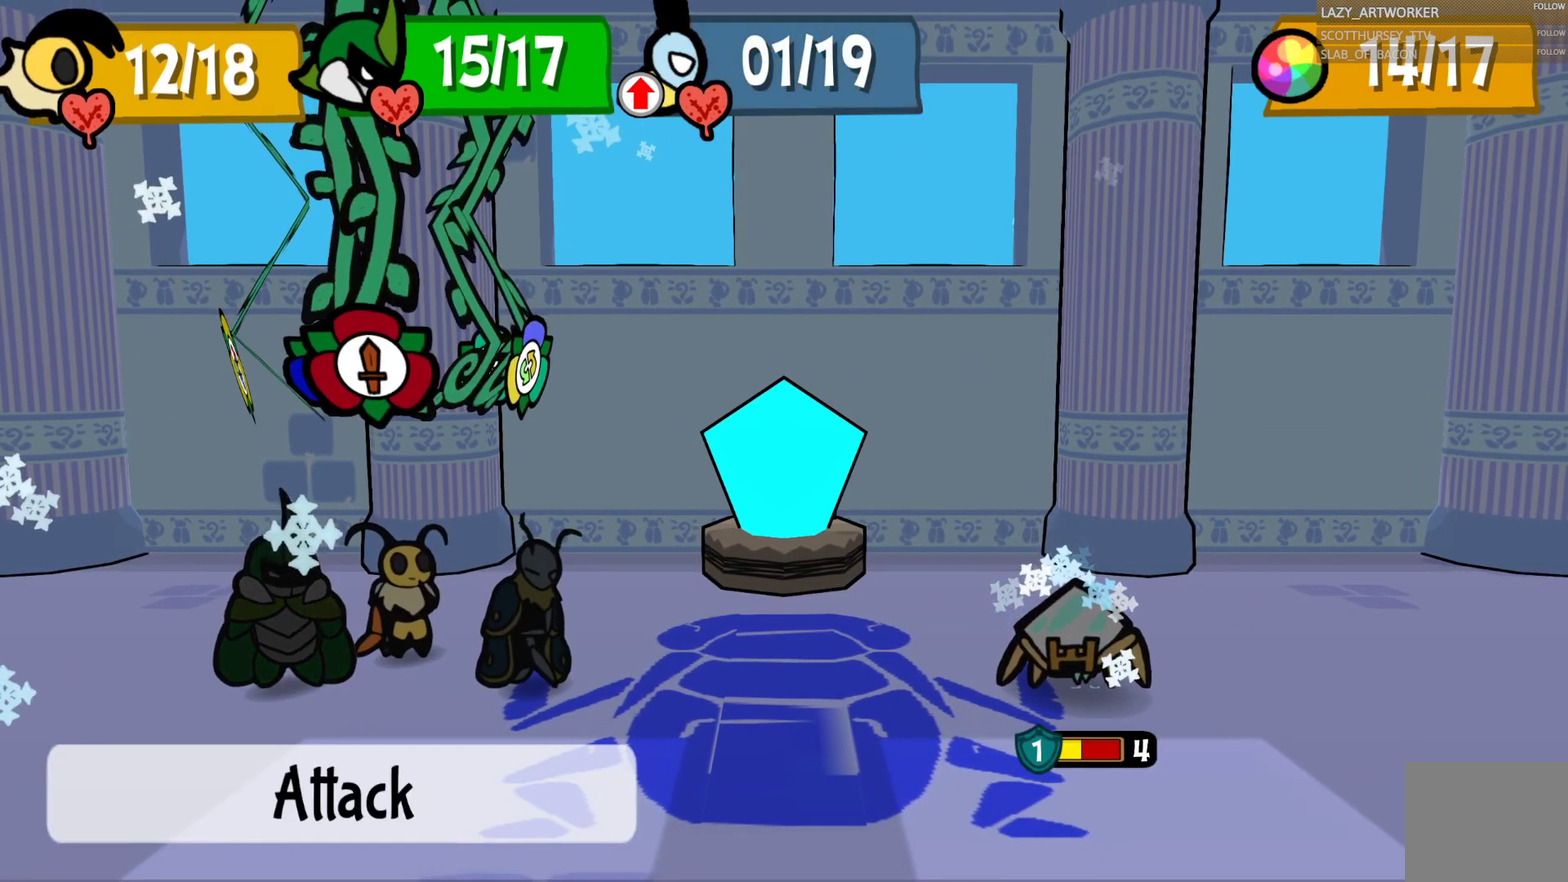
{"buttons": [], "left_stick": "center", "right_stick": "center", "events": [[17, "left_stick", "left"], [200, "left_stick", "center"], [350, "left_stick", "right"], [500, "left_stick", "center"]]}
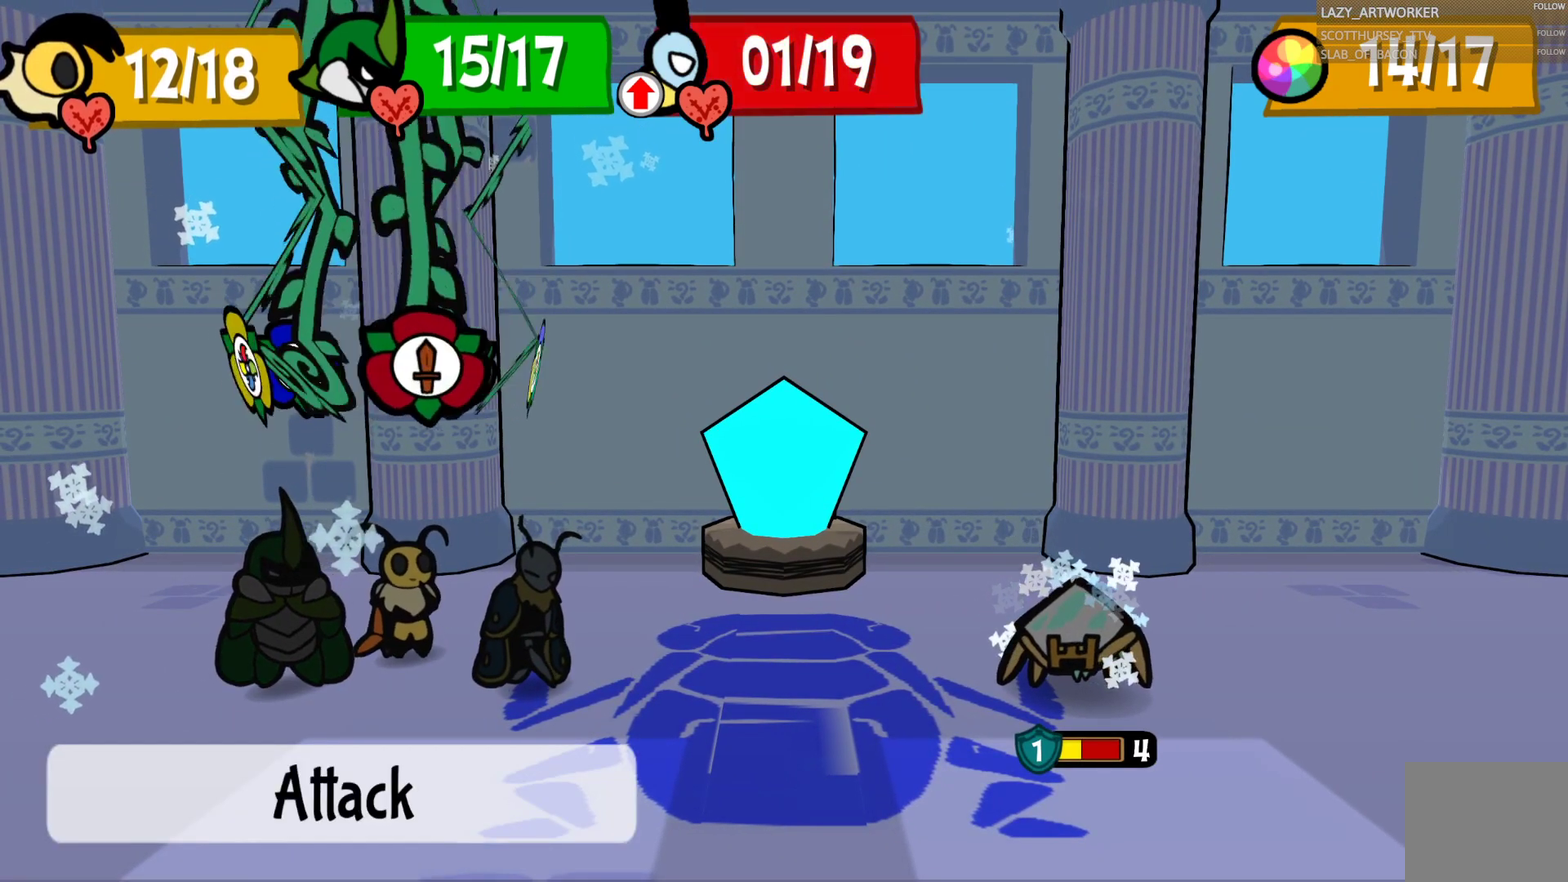
{"buttons": [], "left_stick": "center", "right_stick": "center", "events": [[33, "left_stick", "right"], [167, "left_stick", "center"], [267, "CROSS", "down"], [400, "CROSS", "up"]]}
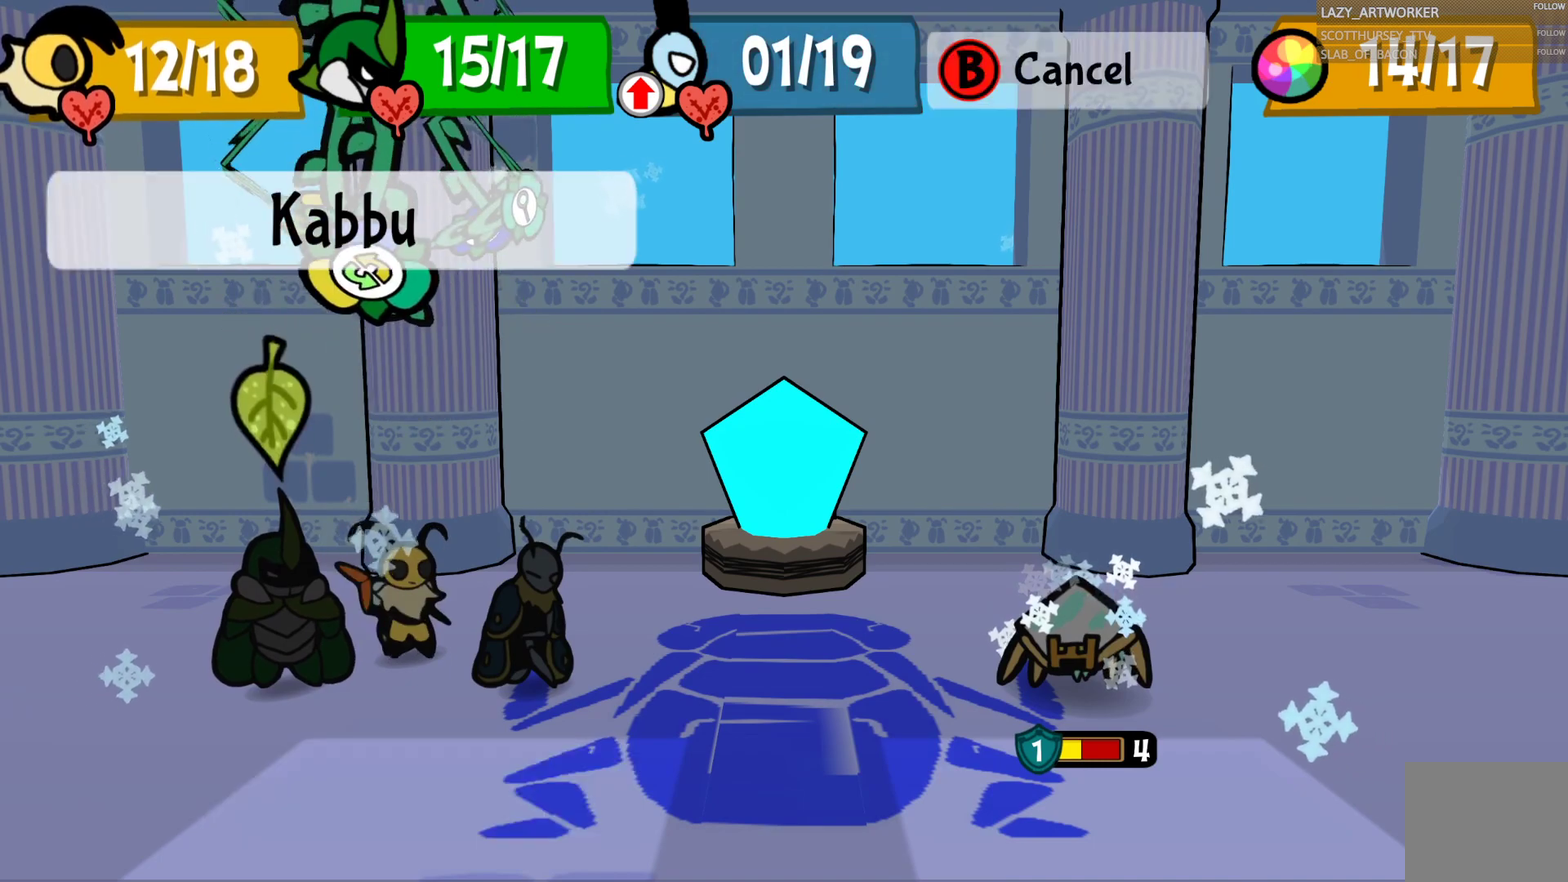
{"buttons": [], "left_stick": "center", "right_stick": "center", "events": []}
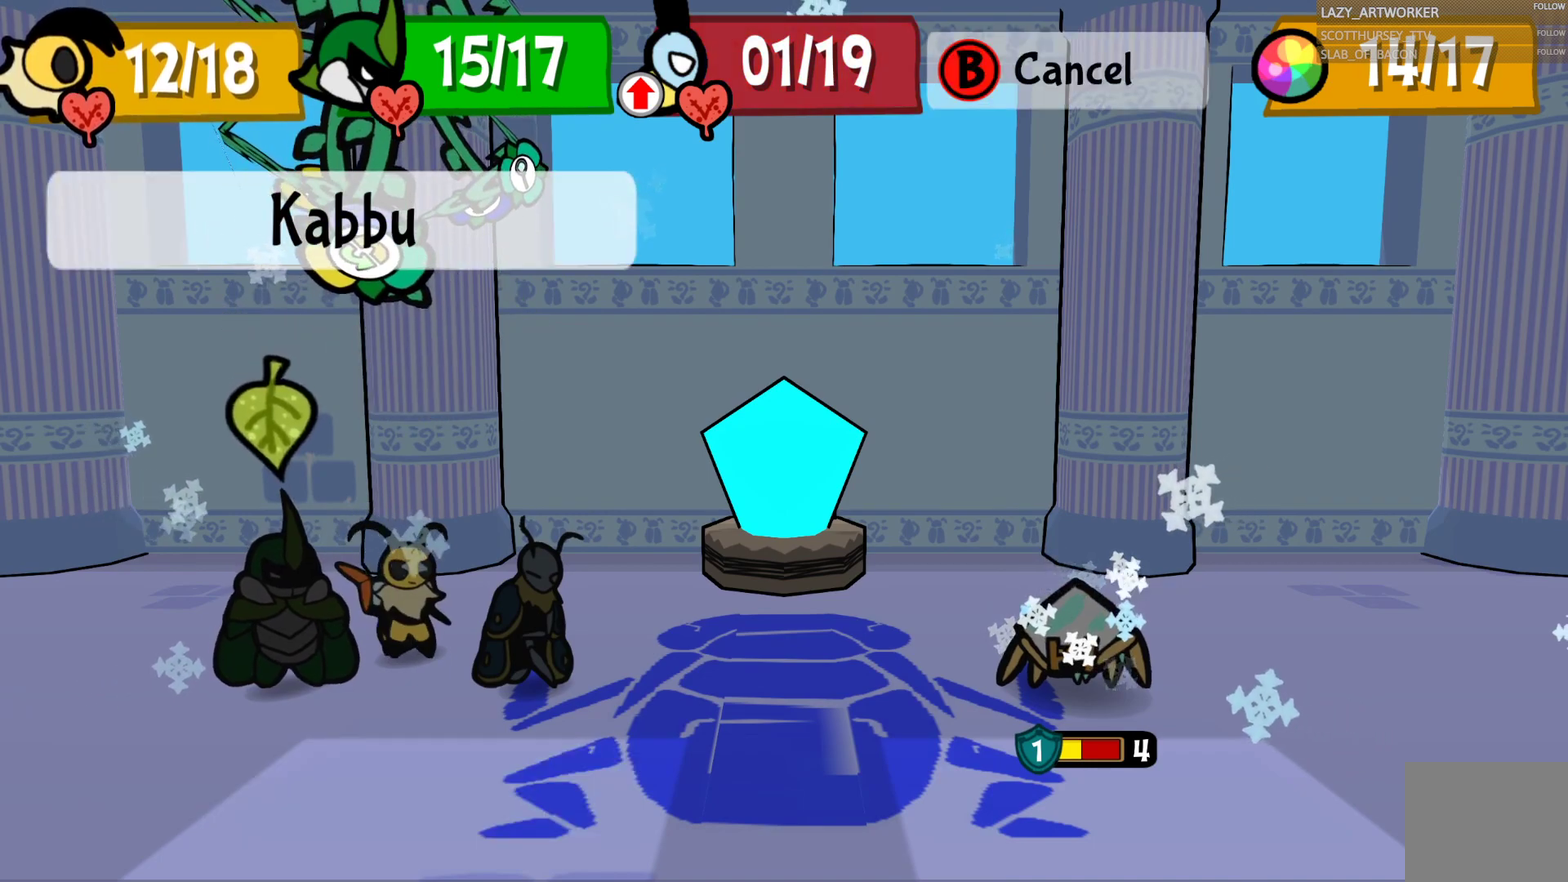
{"buttons": [], "left_stick": "center", "right_stick": "center", "events": [[67, "CROSS", "down"], [217, "CROSS", "up"]]}
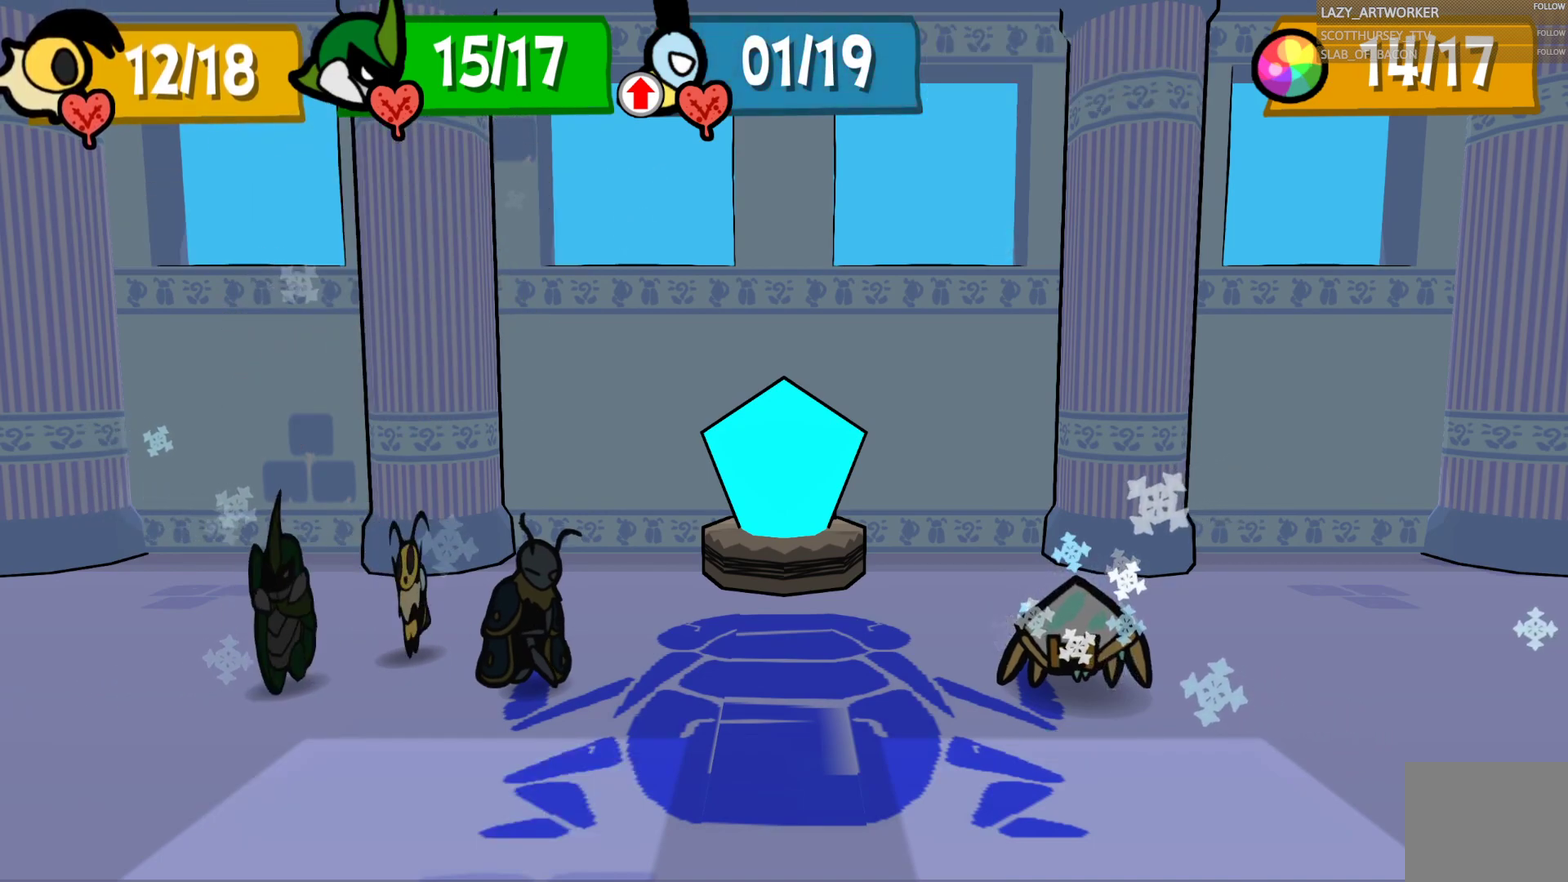
{"buttons": [], "left_stick": "center", "right_stick": "center", "events": []}
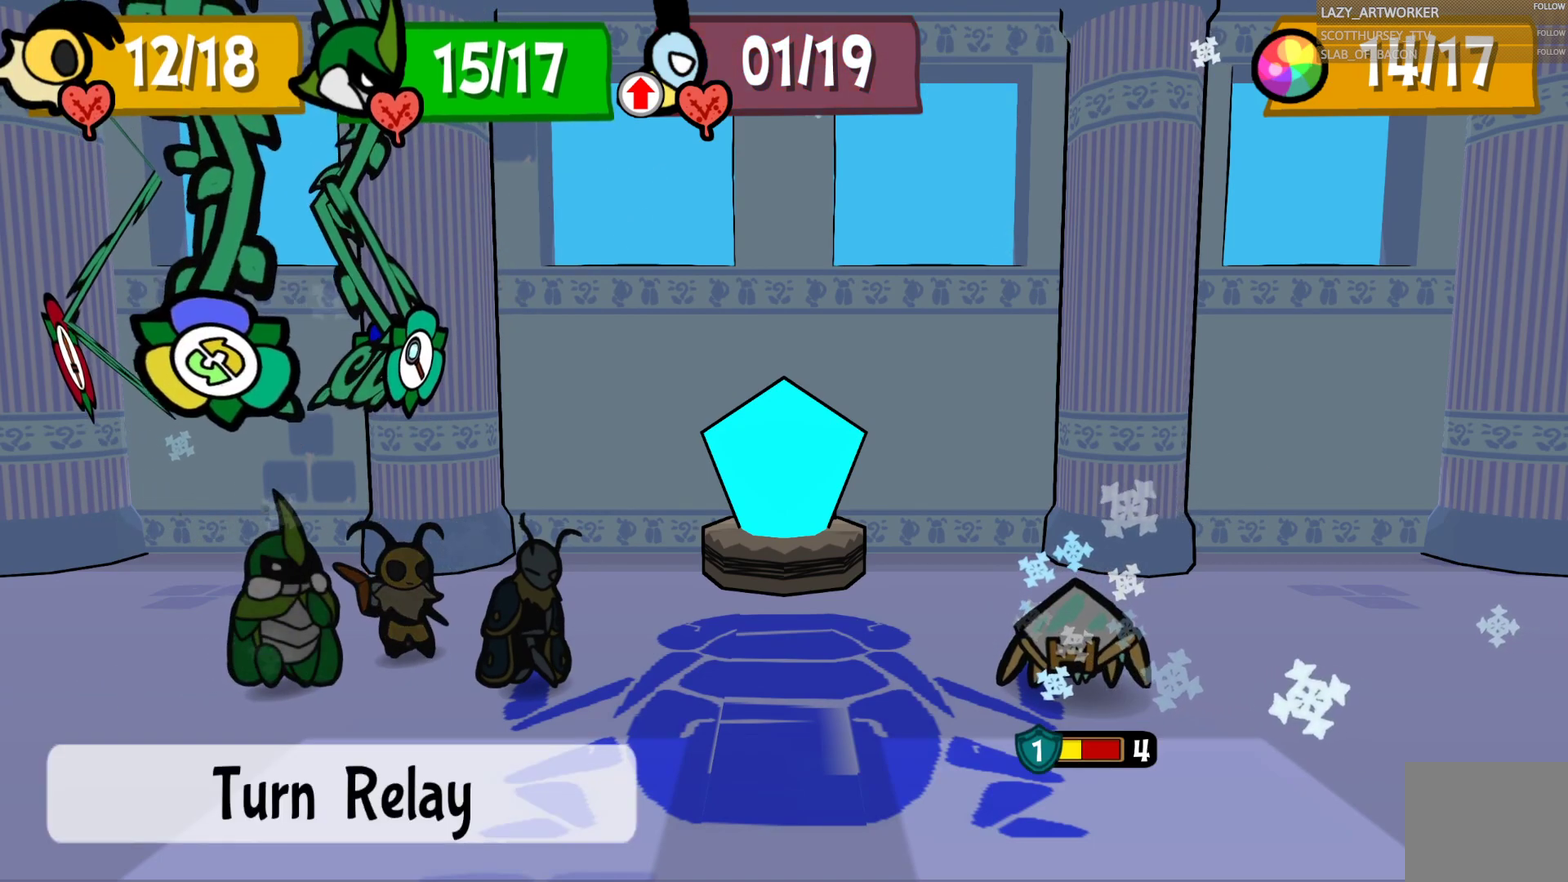
{"buttons": [], "left_stick": "left", "right_stick": "center", "events": [[483, "left_stick", "left"]]}
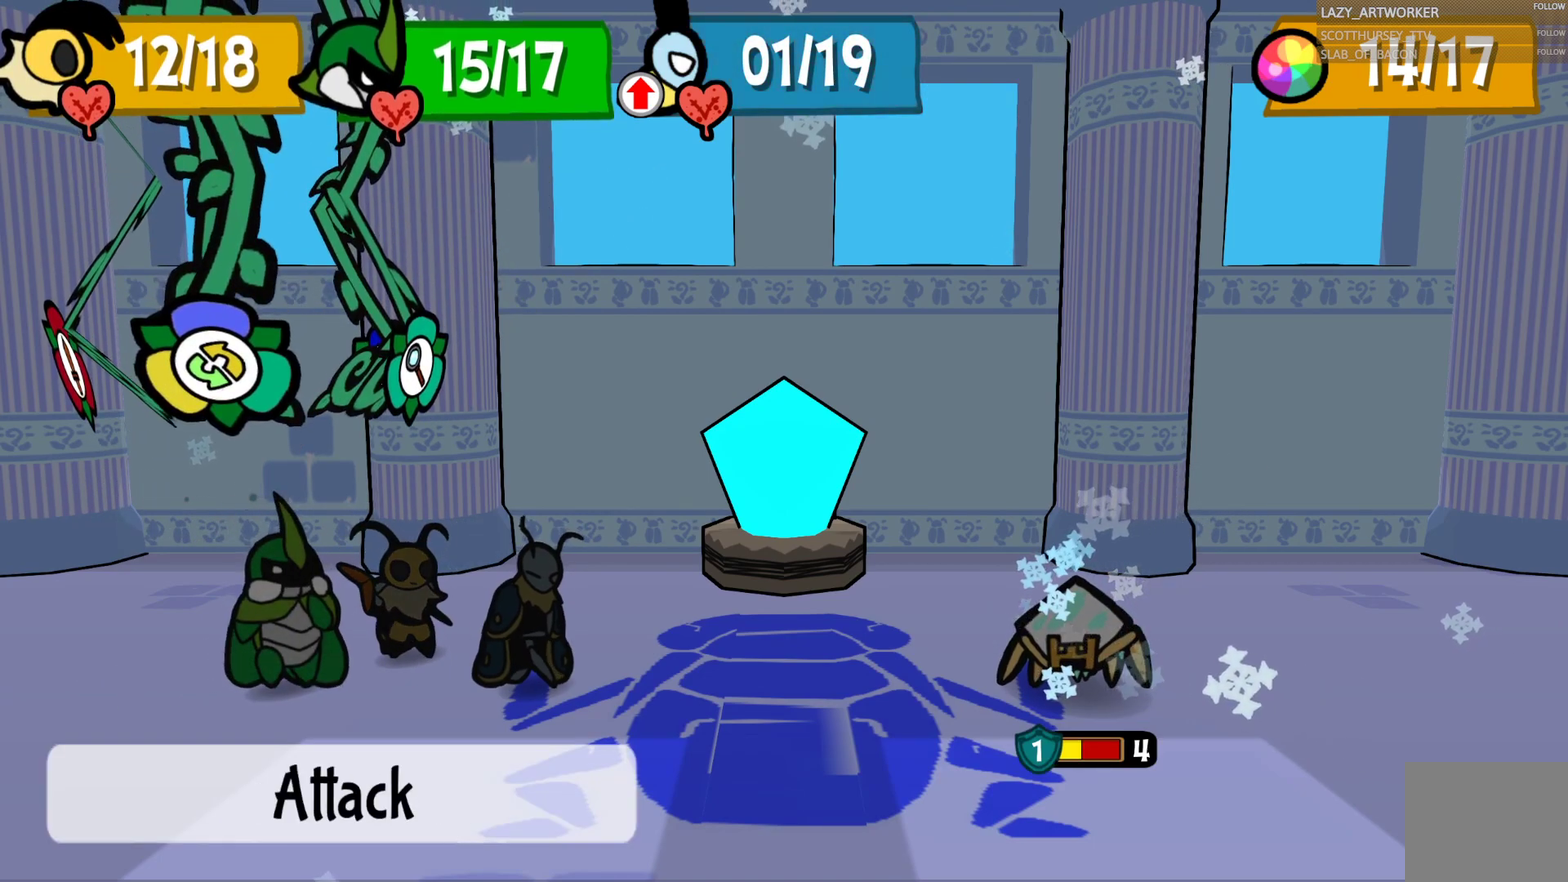
{"buttons": ["CROSS"], "left_stick": "center", "right_stick": "center", "events": [[133, "left_stick", "center"], [233, "CROSS", "down"], [367, "CROSS", "up"], [483, "CROSS", "down"]]}
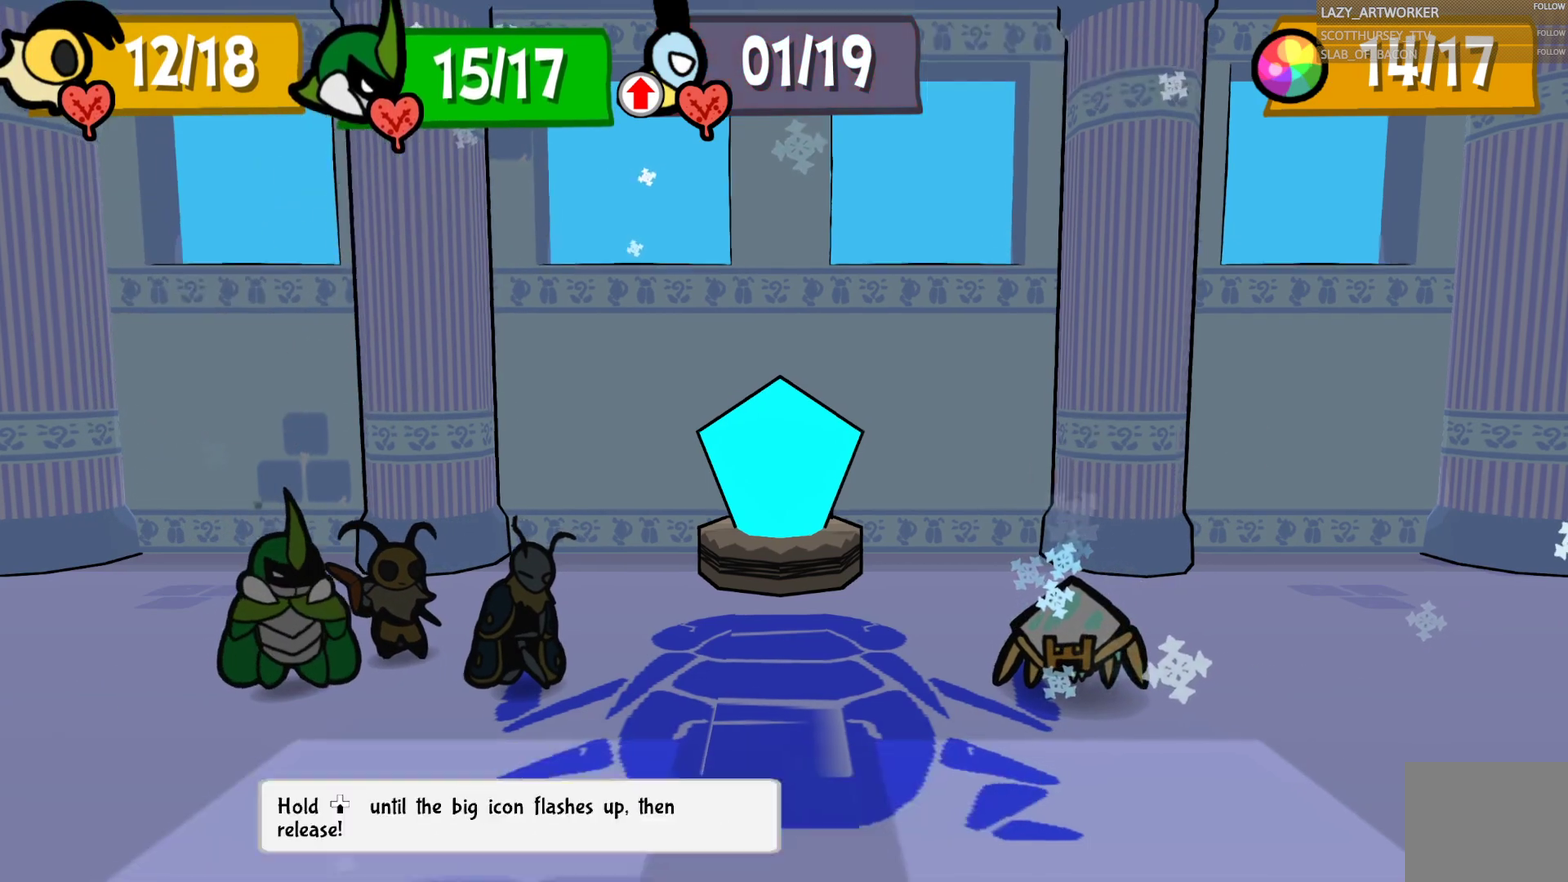
{"buttons": [], "left_stick": "down", "right_stick": "center", "events": [[100, "left_stick", "down"], [117, "CROSS", "up"]]}
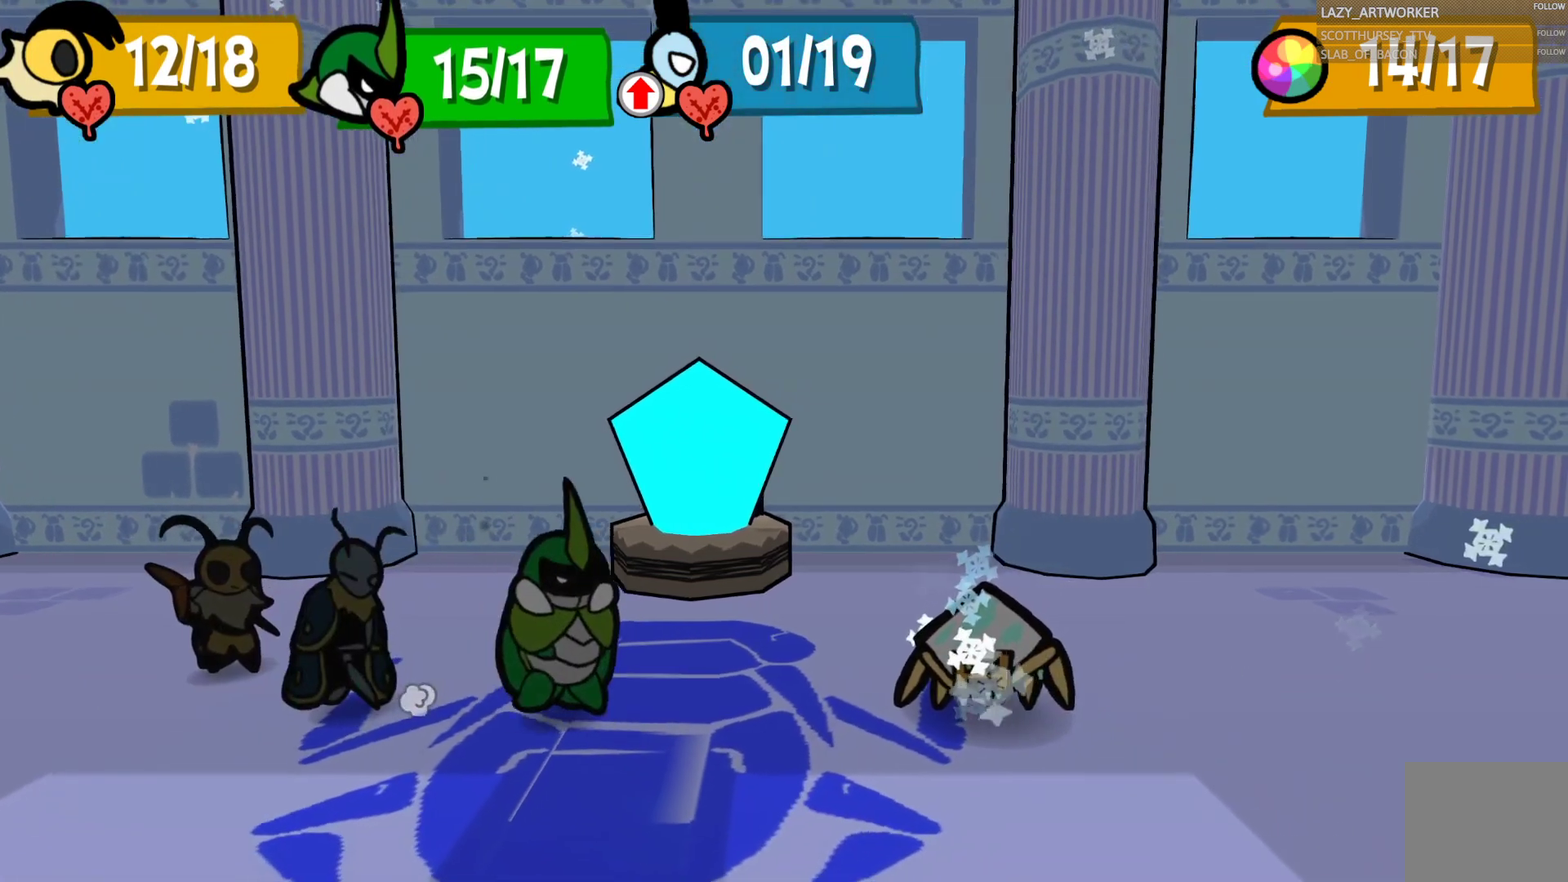
{"buttons": [], "left_stick": "down", "right_stick": "center", "events": []}